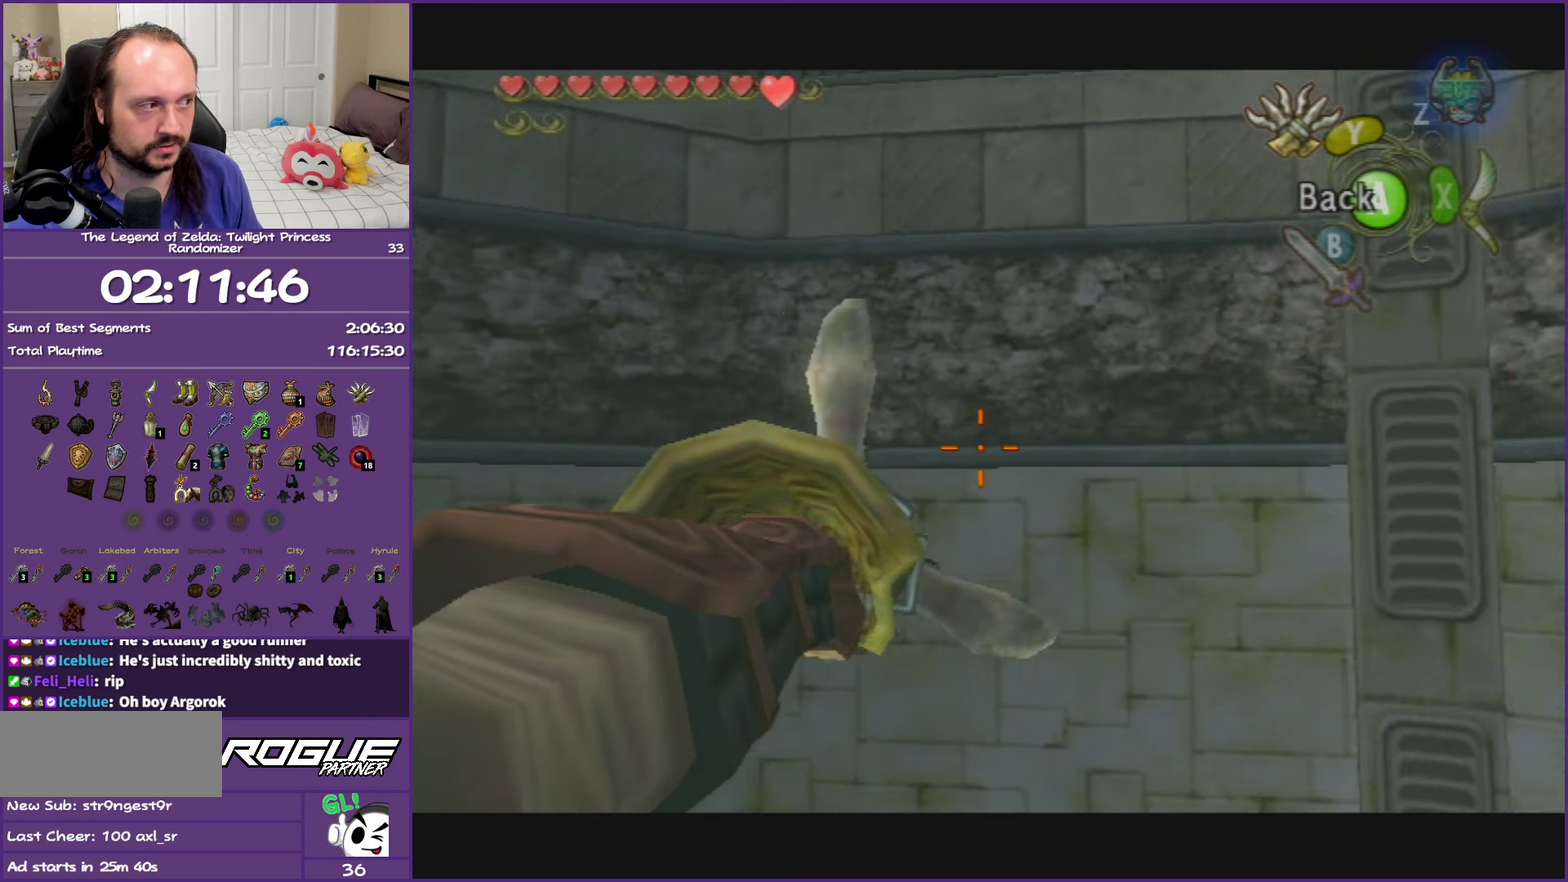
Gameplay with a controller (Nintendo layout); each line is a JSON object with the inputs held at the frame after it. "events" lists button and stick changes between this image and that frame as [ms after this image, input, new state], when the widget could be followed in between. This overlay highlights the sticks when they move; stick clicks (L3 R3) are not distinguishable. Not read: L3 R3 right_stick.
{"buttons": ["Y"], "left_stick": "down-right", "events": [[400, "left_stick", "down-right"]]}
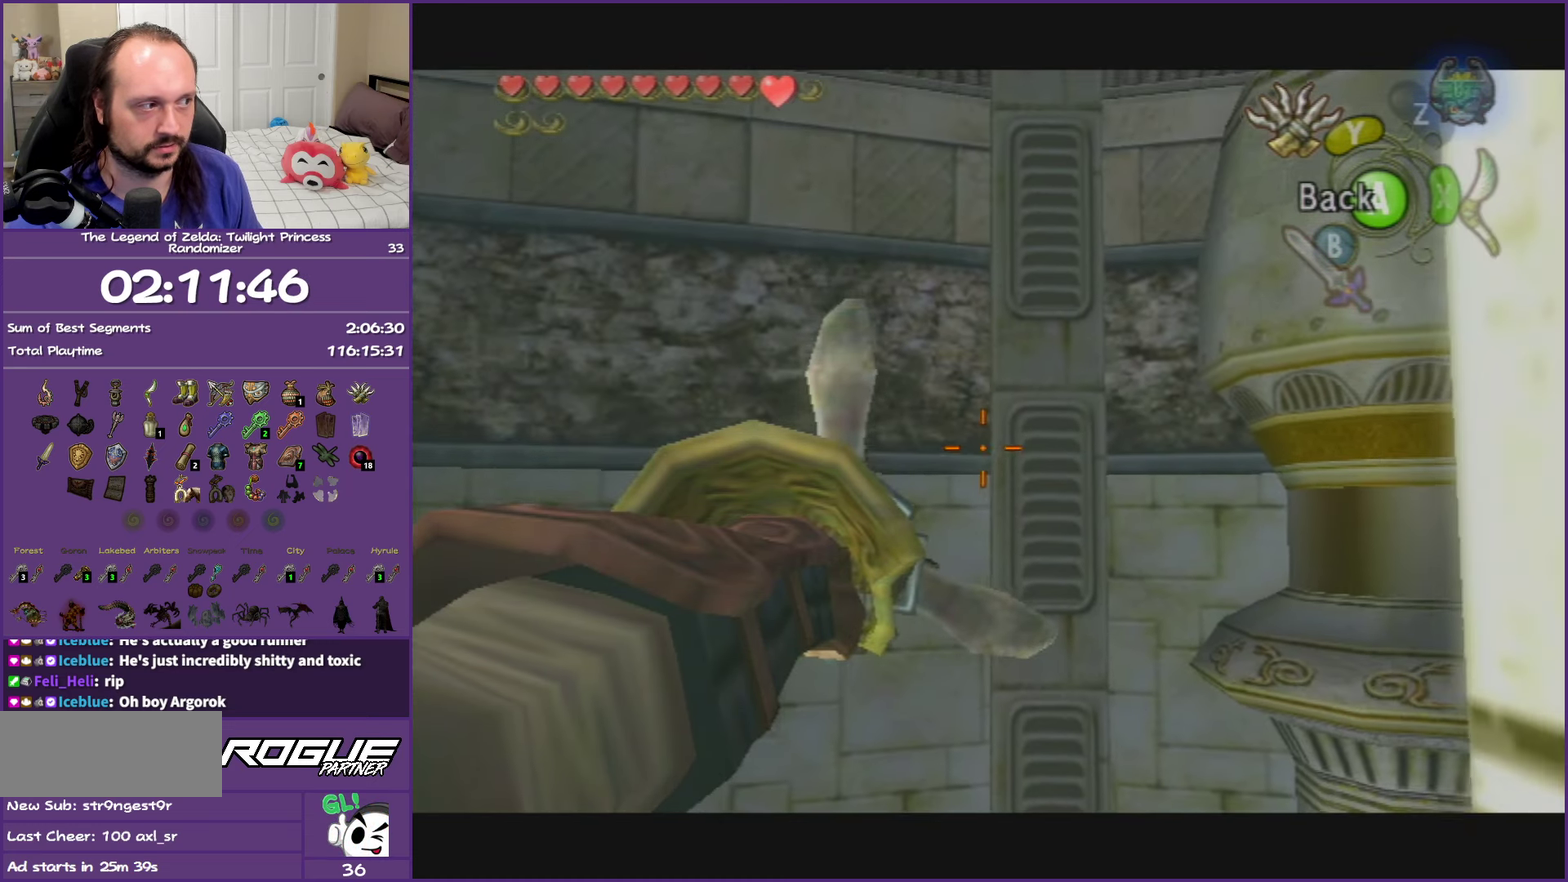
{"buttons": ["Y"], "left_stick": "right", "events": [[283, "left_stick", "right"]]}
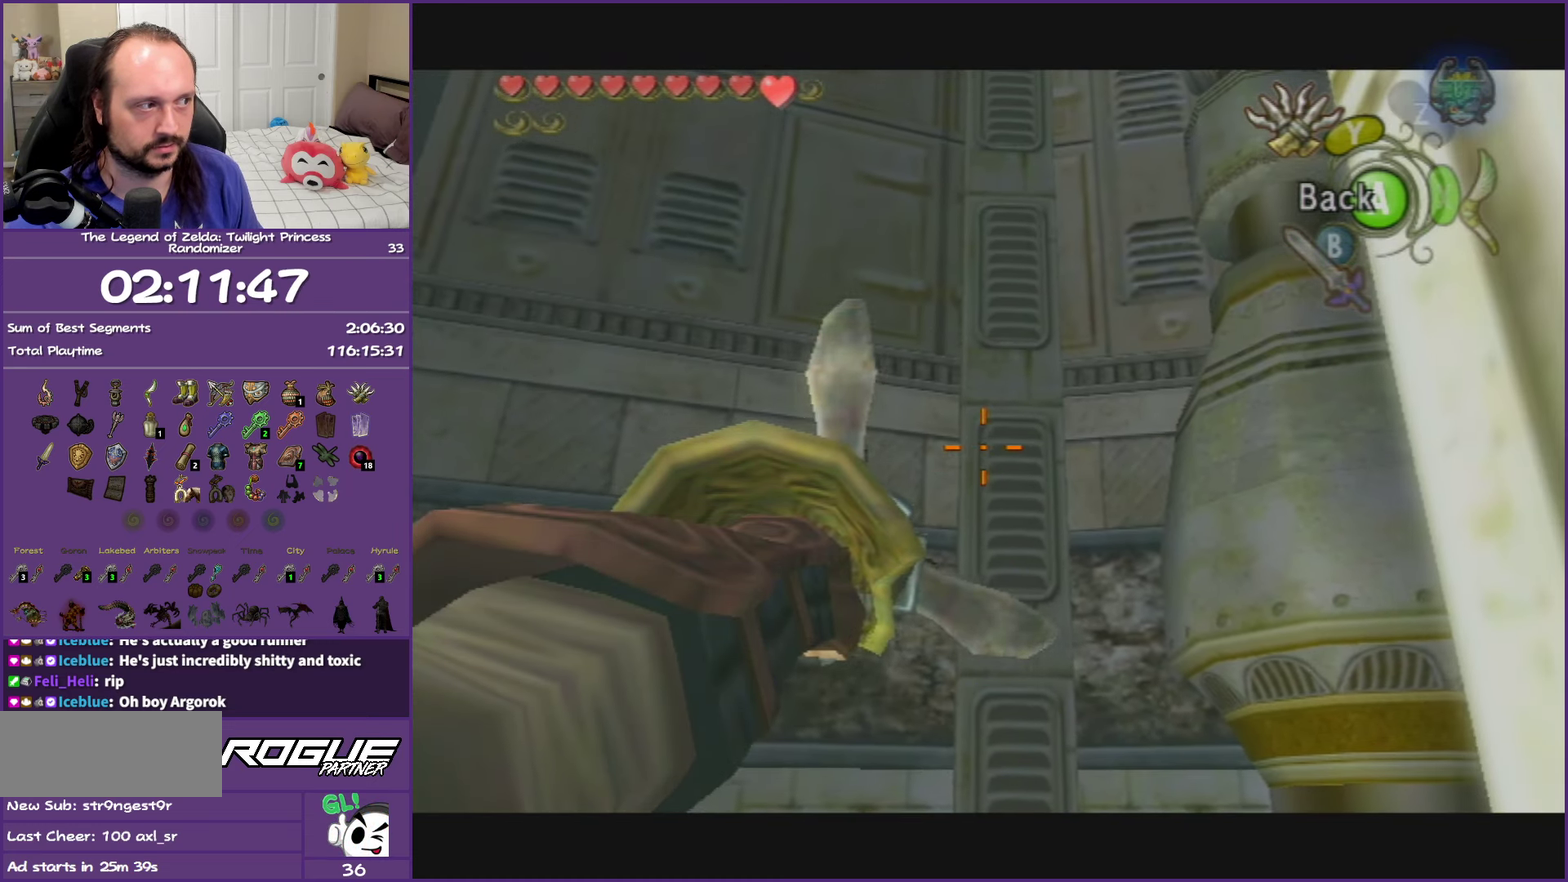
{"buttons": ["Y"], "left_stick": "right", "events": []}
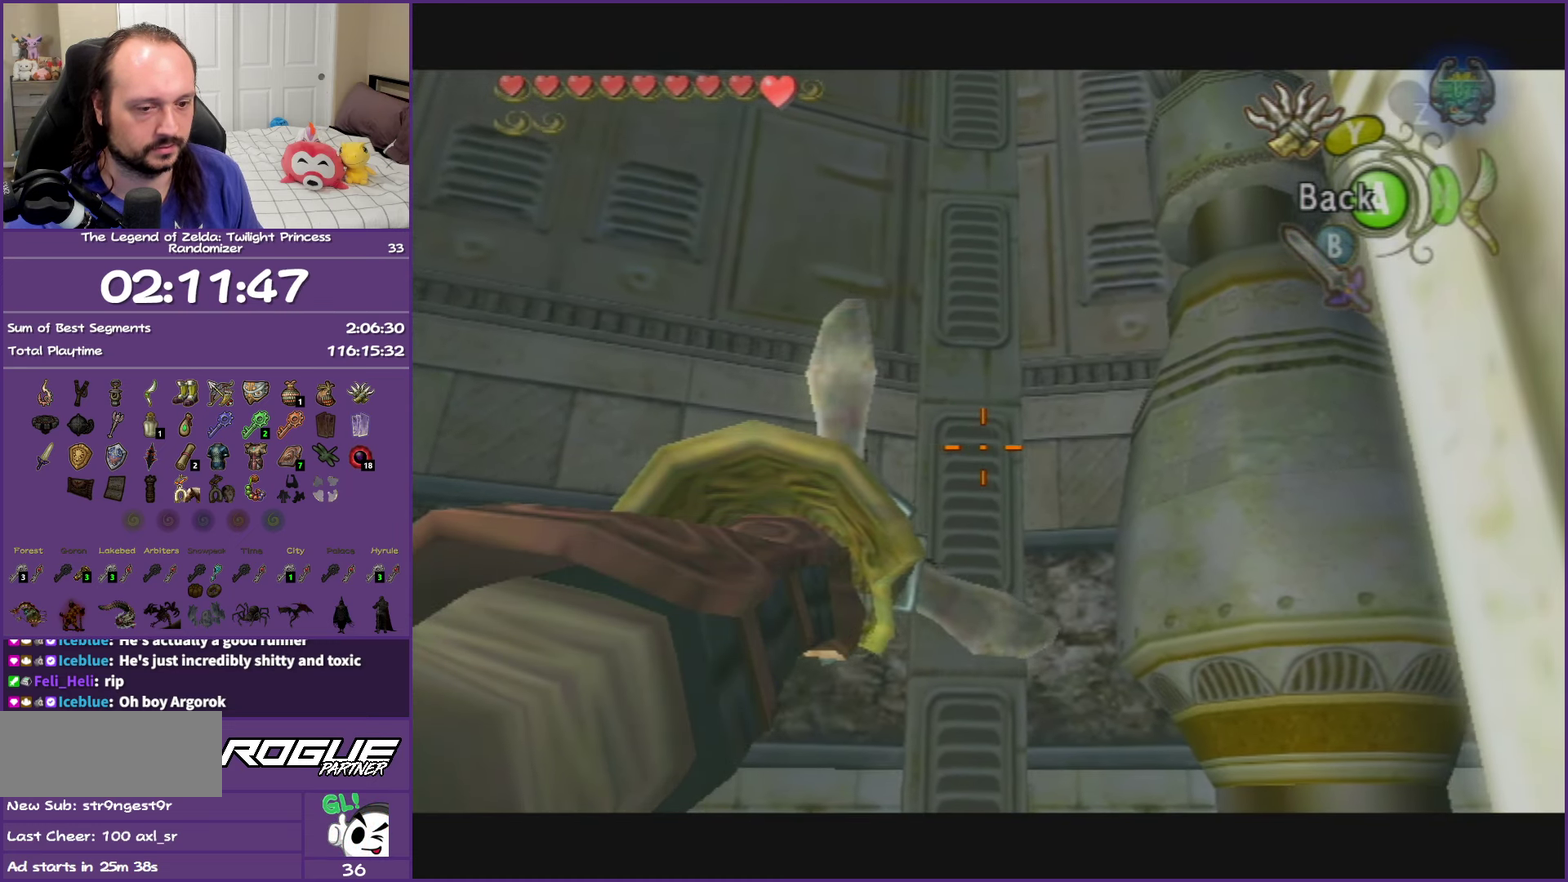
{"buttons": ["Y"], "left_stick": "right", "events": []}
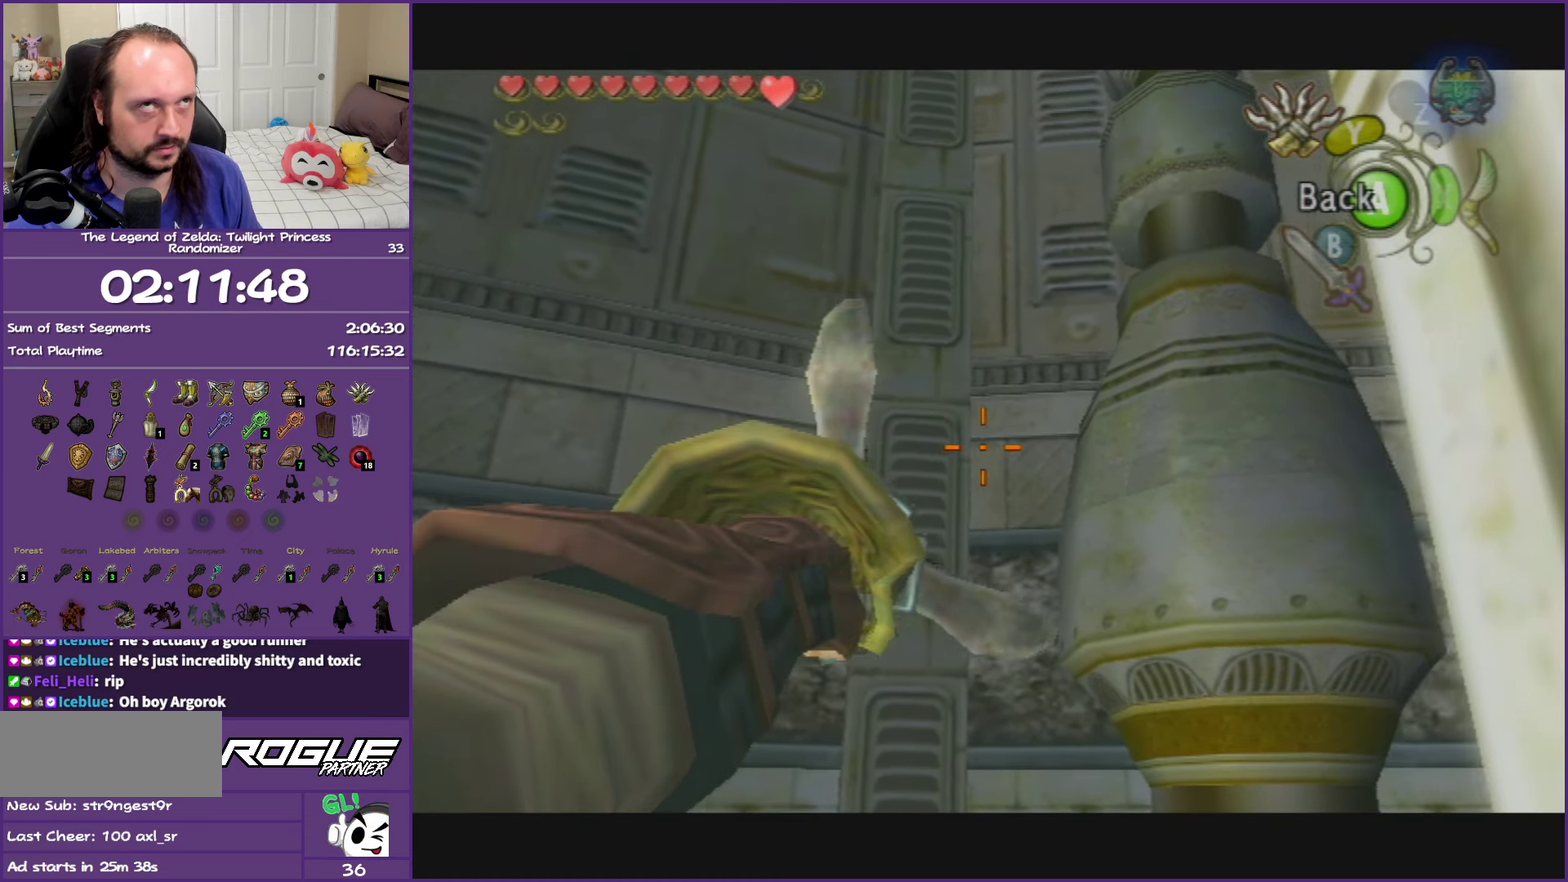
{"buttons": ["Y"], "left_stick": "right", "events": []}
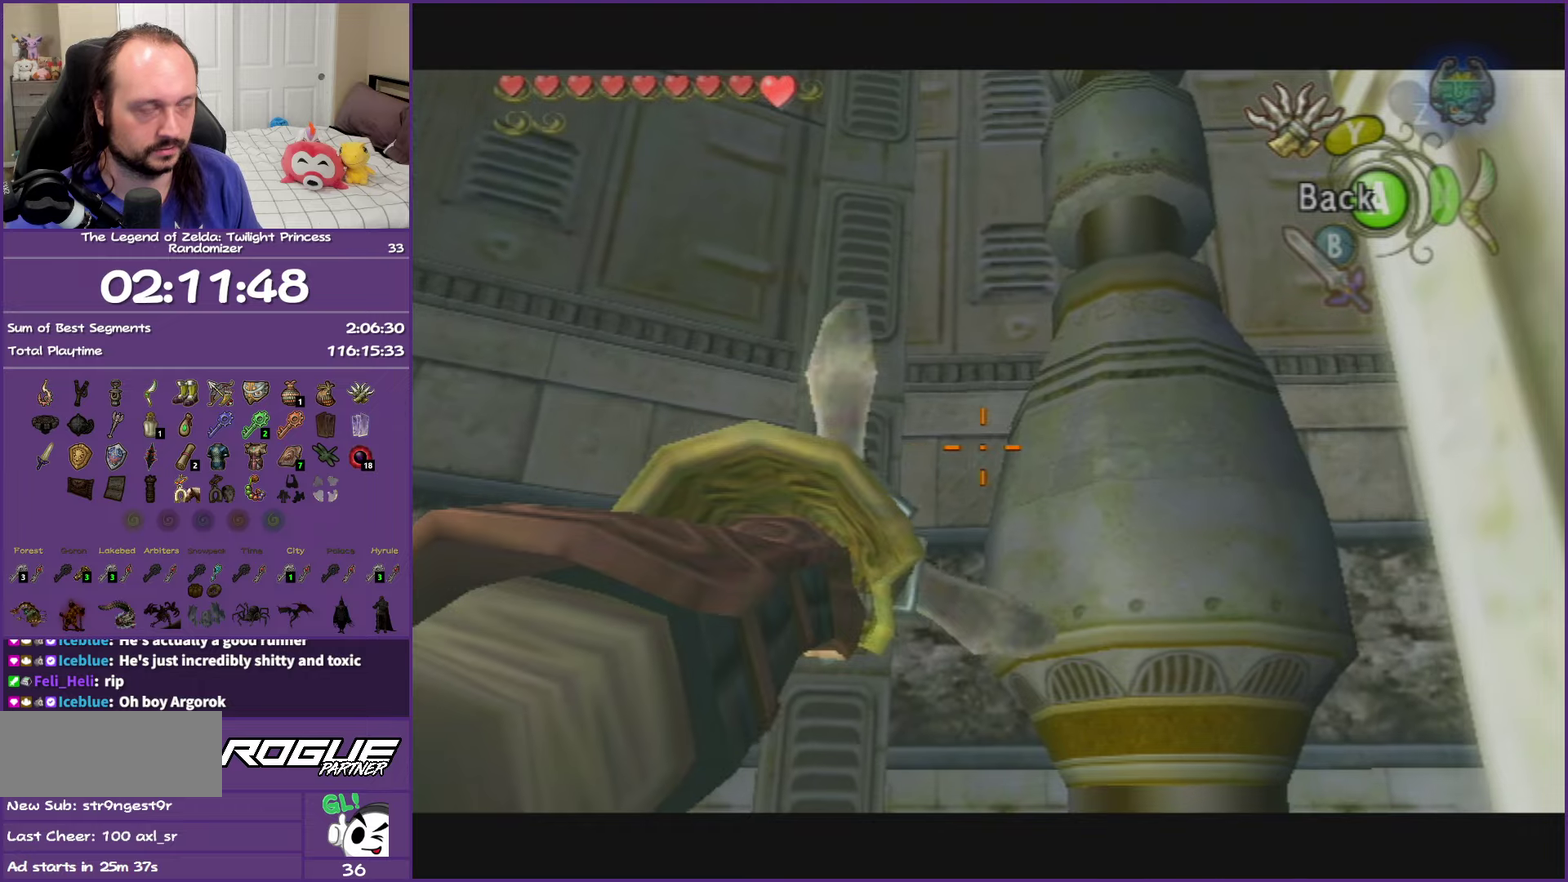
{"buttons": ["Y"], "left_stick": "right", "events": []}
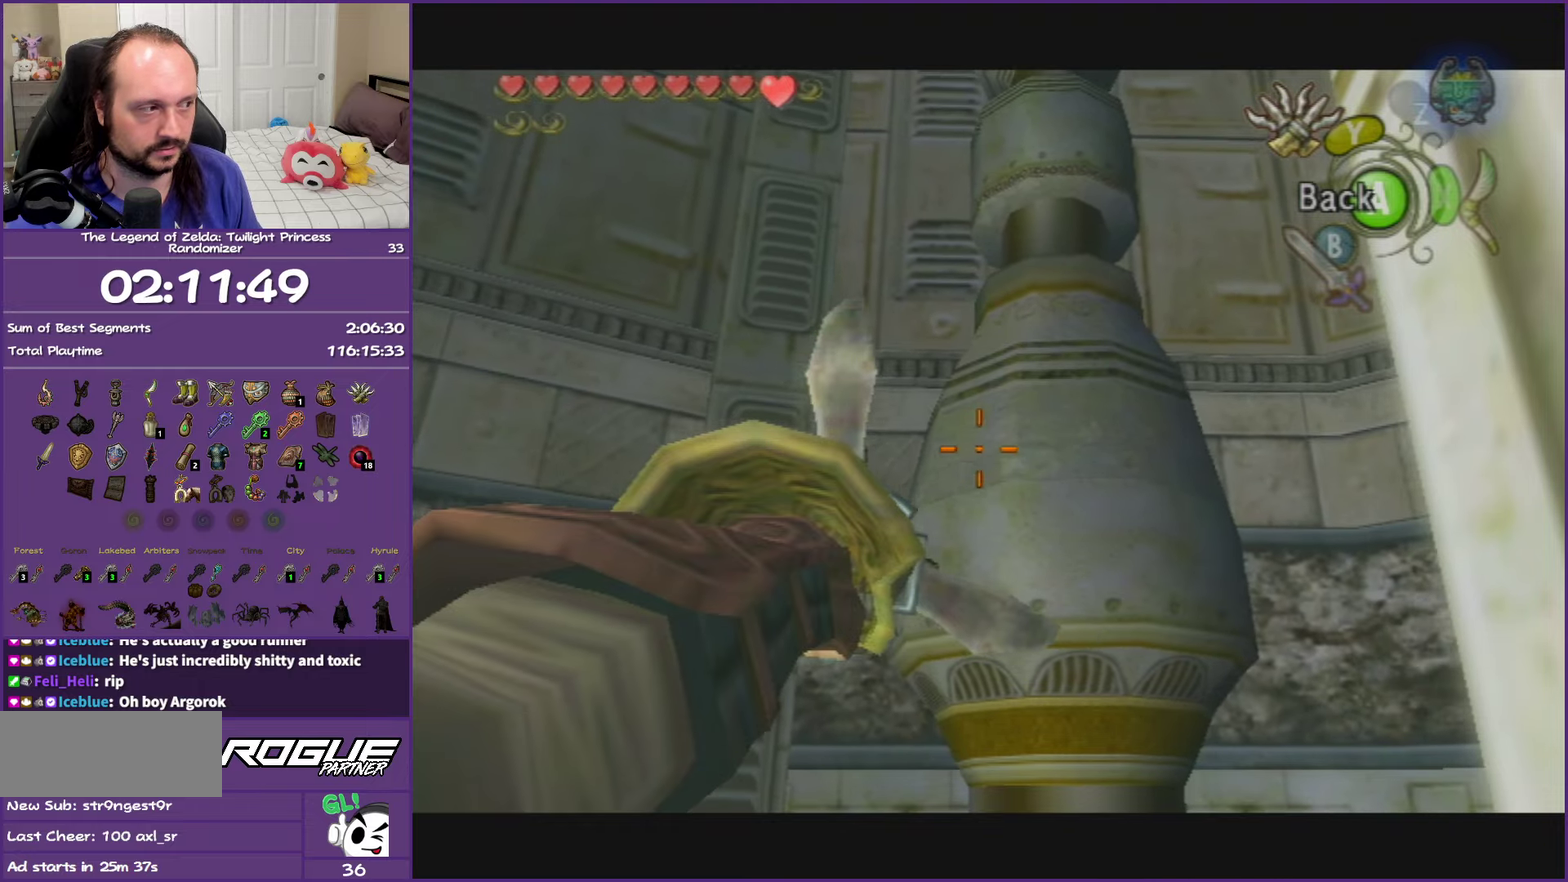
{"buttons": ["Y"], "left_stick": "right", "events": []}
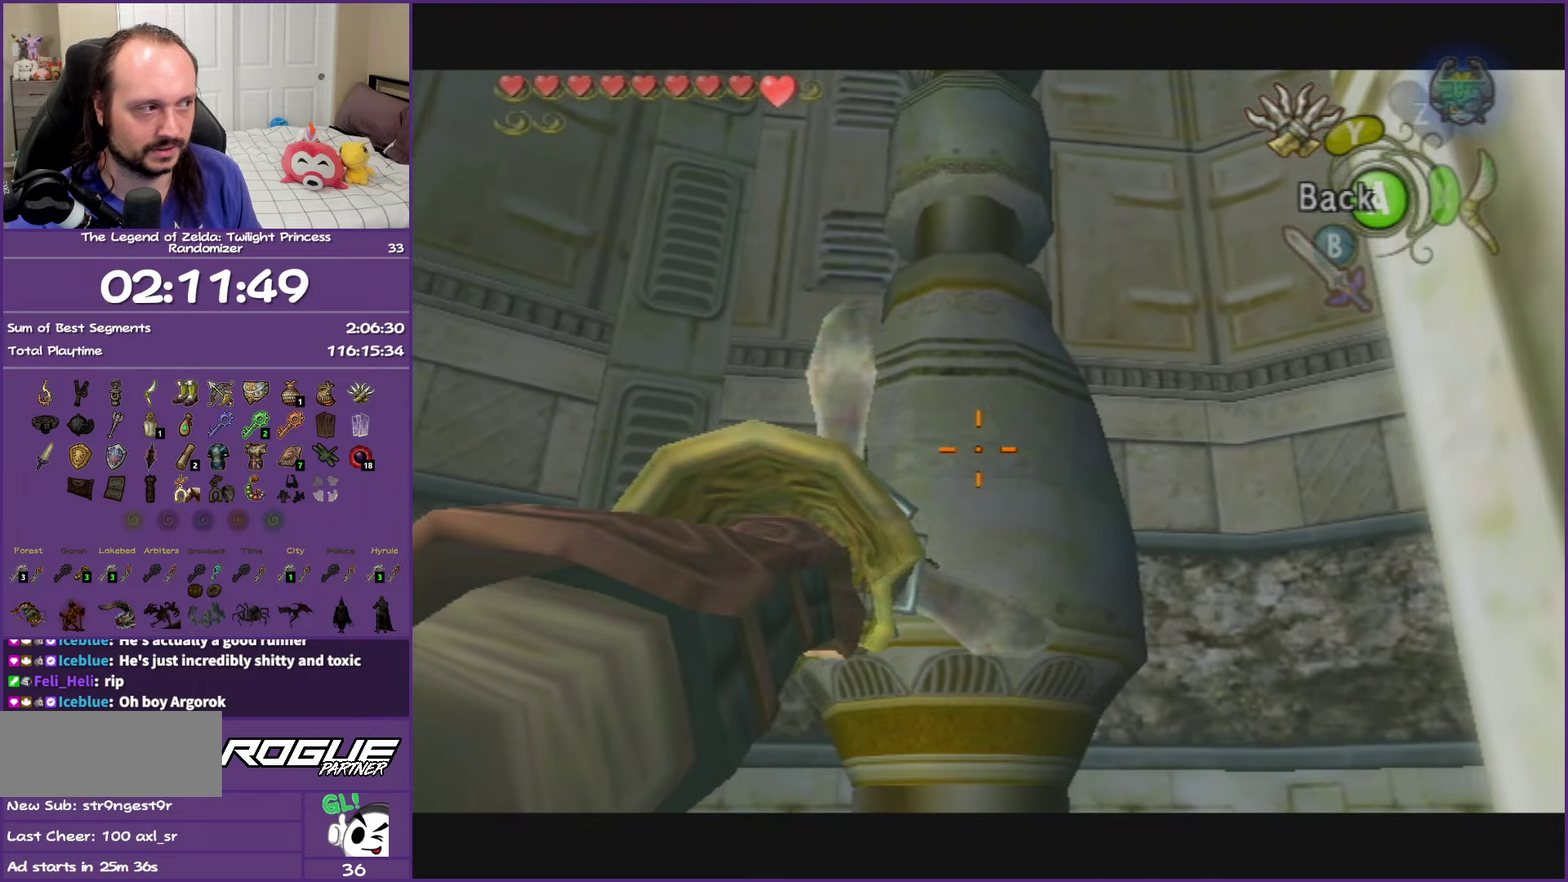
{"buttons": ["Y"], "left_stick": "right", "events": []}
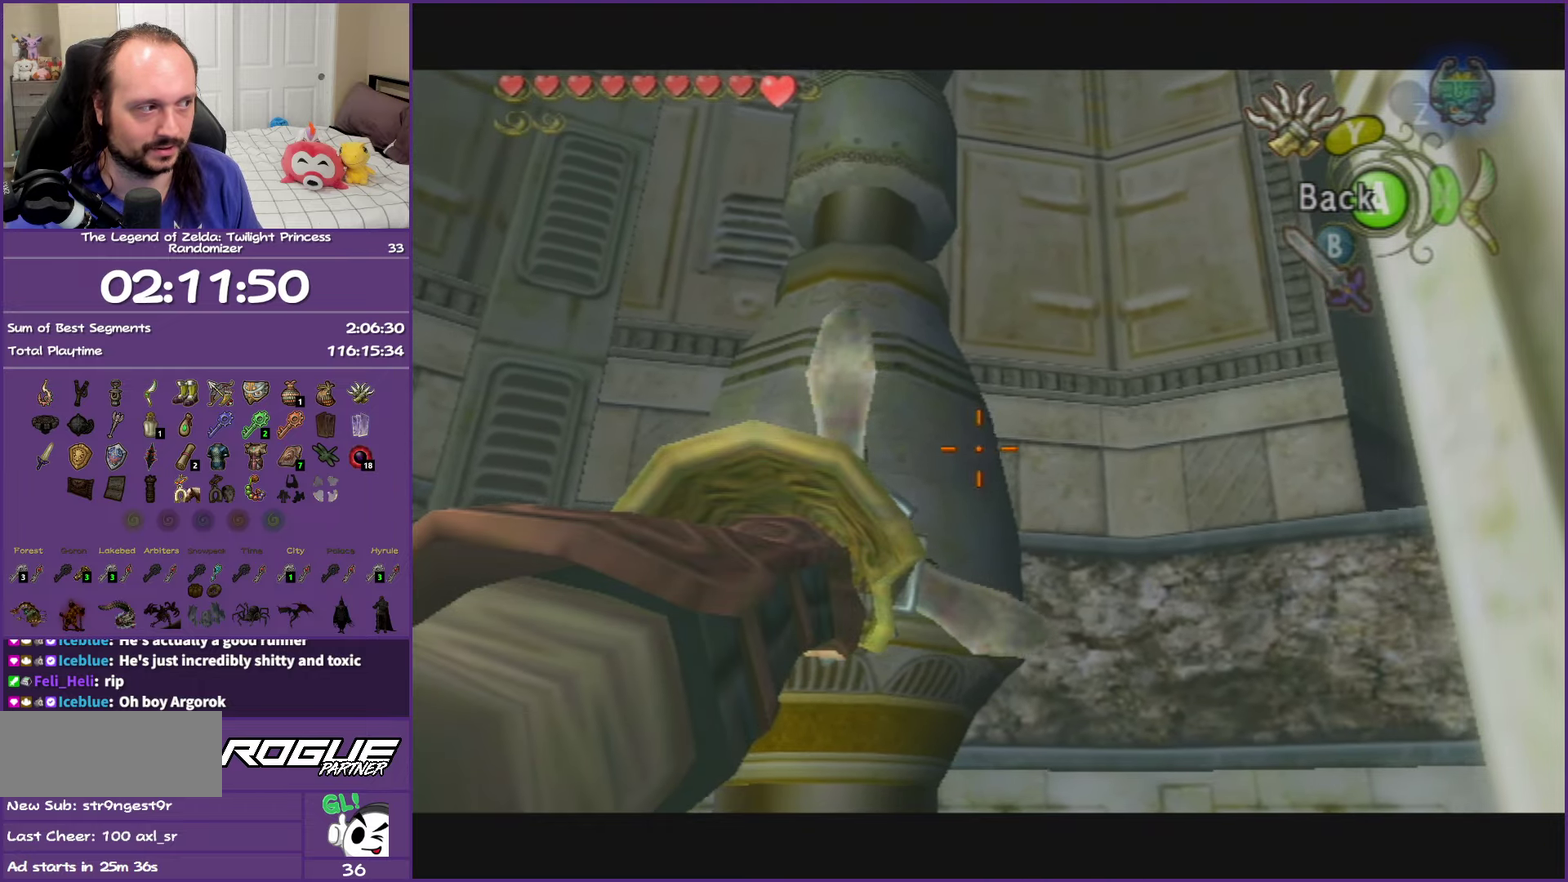
{"buttons": ["Y"], "left_stick": "right", "events": [[217, "left_stick", "down-right"], [500, "left_stick", "right"]]}
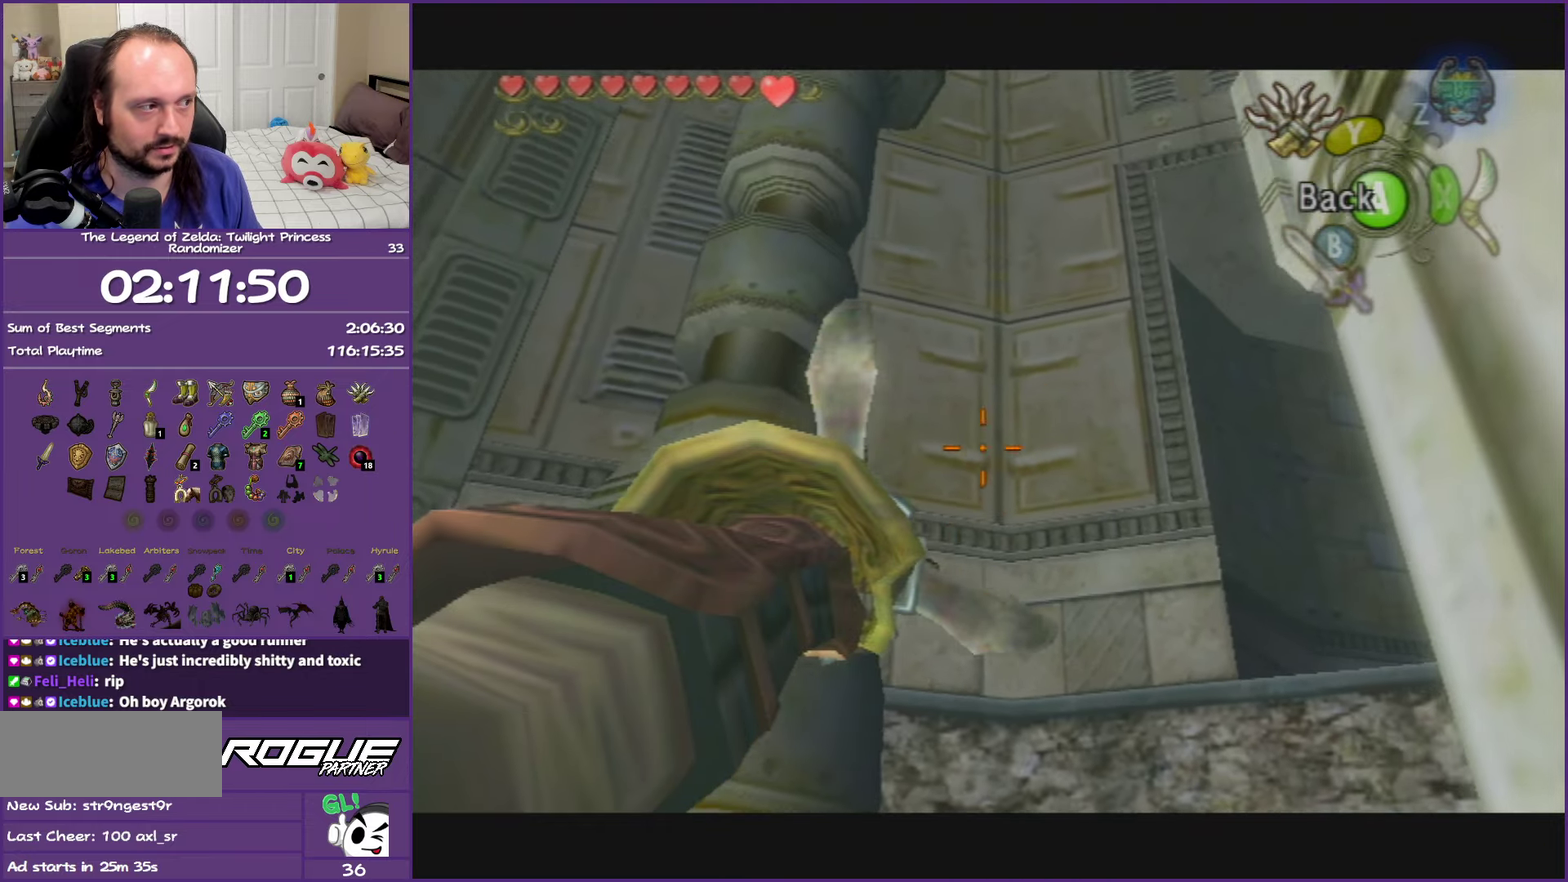
{"buttons": ["Y"], "left_stick": "right", "events": [[83, "left_stick", "down-right"], [283, "left_stick", "right"]]}
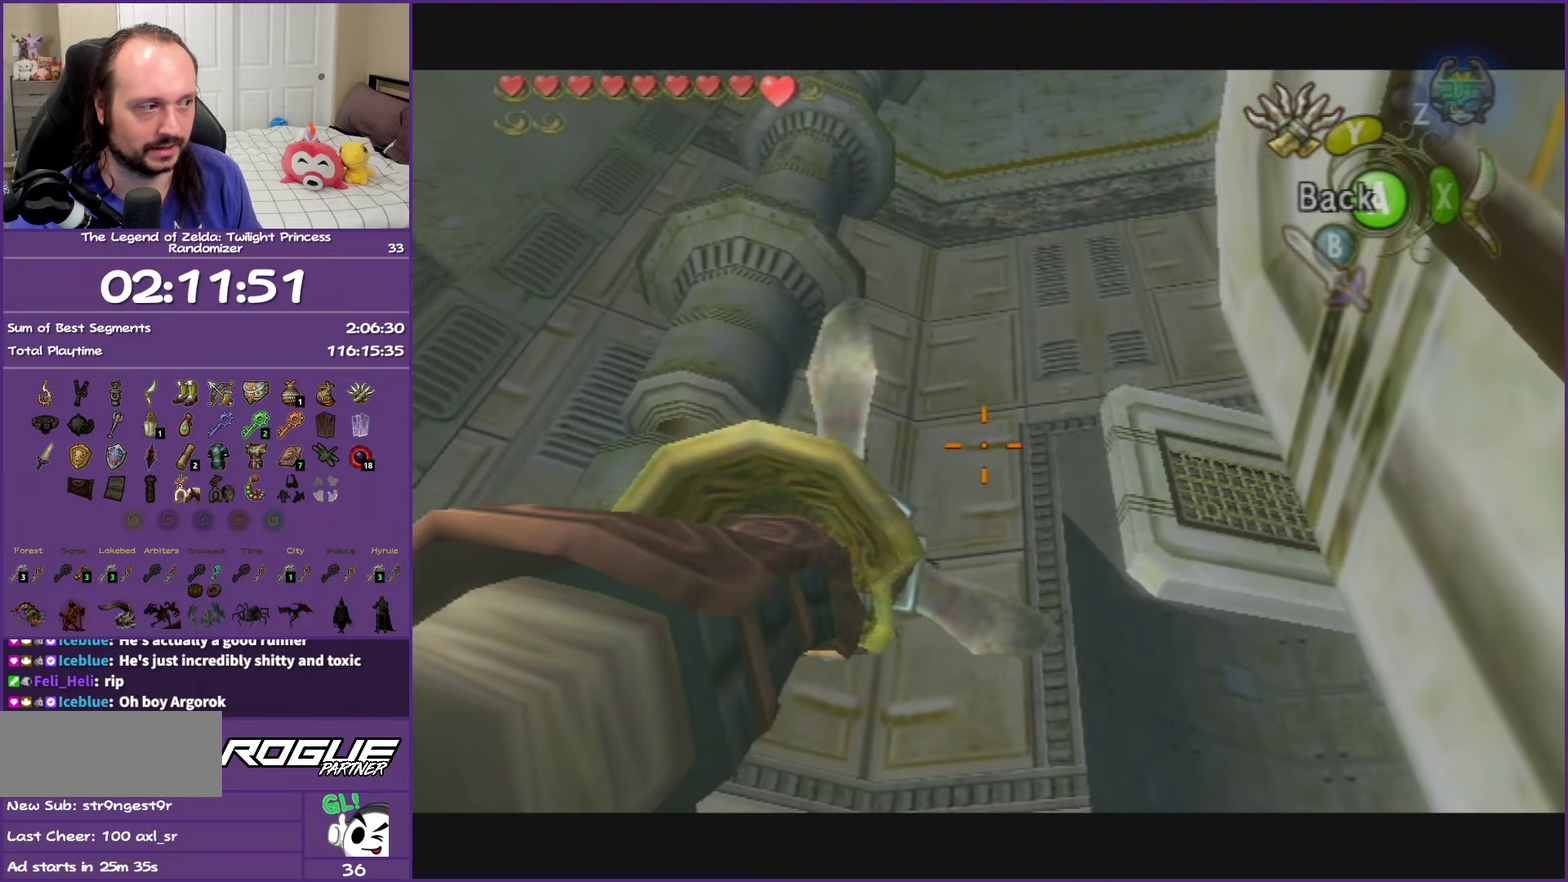
{"buttons": ["Y"], "left_stick": "center", "events": [[67, "left_stick", "up-right"], [383, "left_stick", "right"], [467, "left_stick", "center"]]}
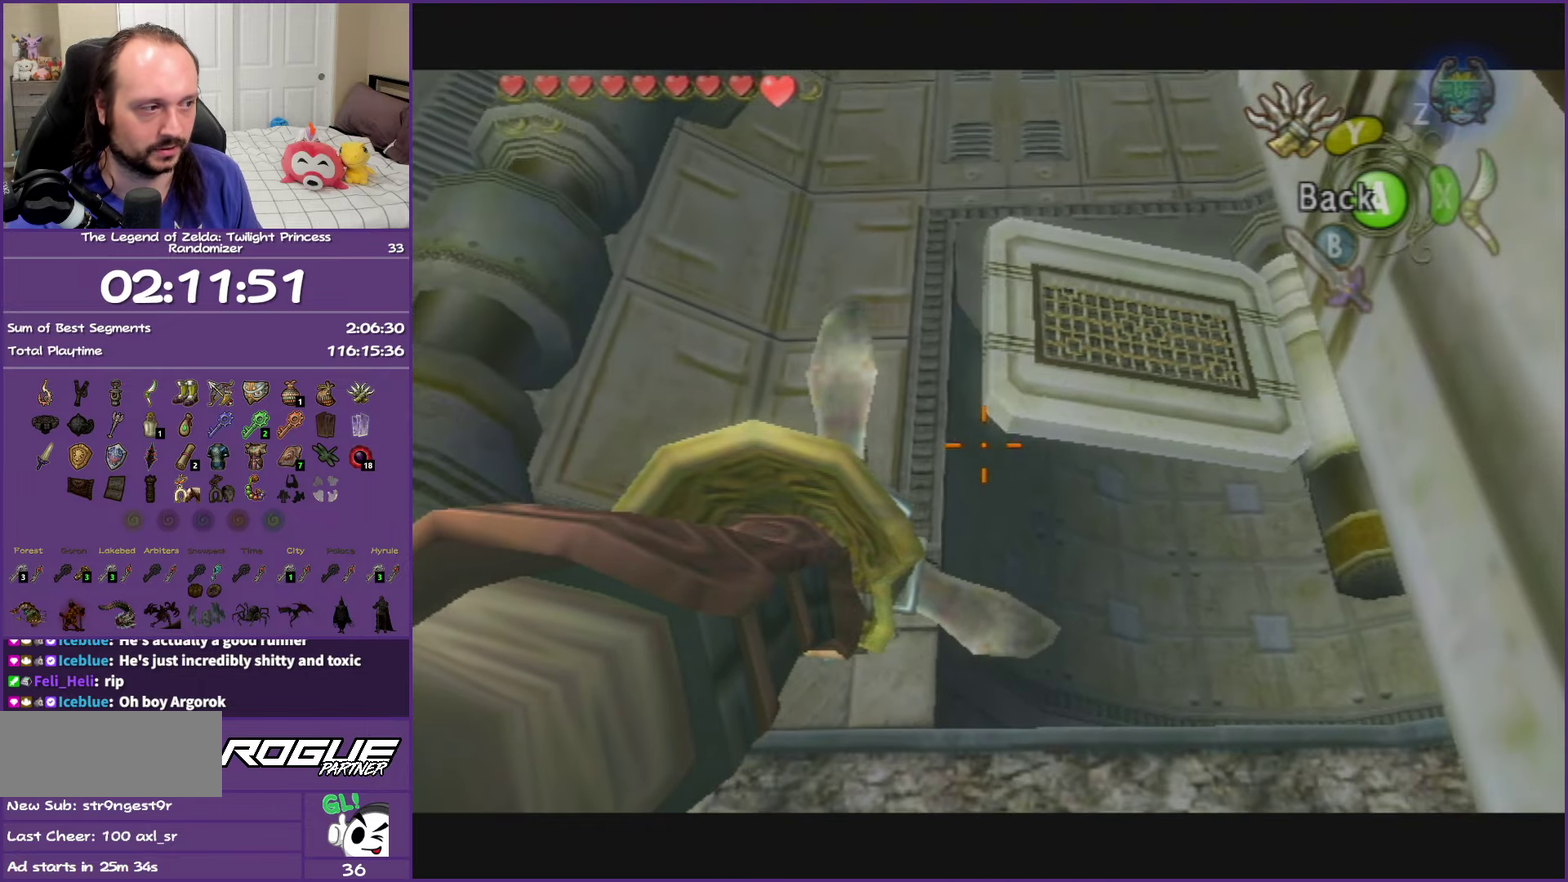
{"buttons": [], "left_stick": "center", "events": [[150, "left_stick", "down"], [267, "left_stick", "center"], [350, "Y", "up"]]}
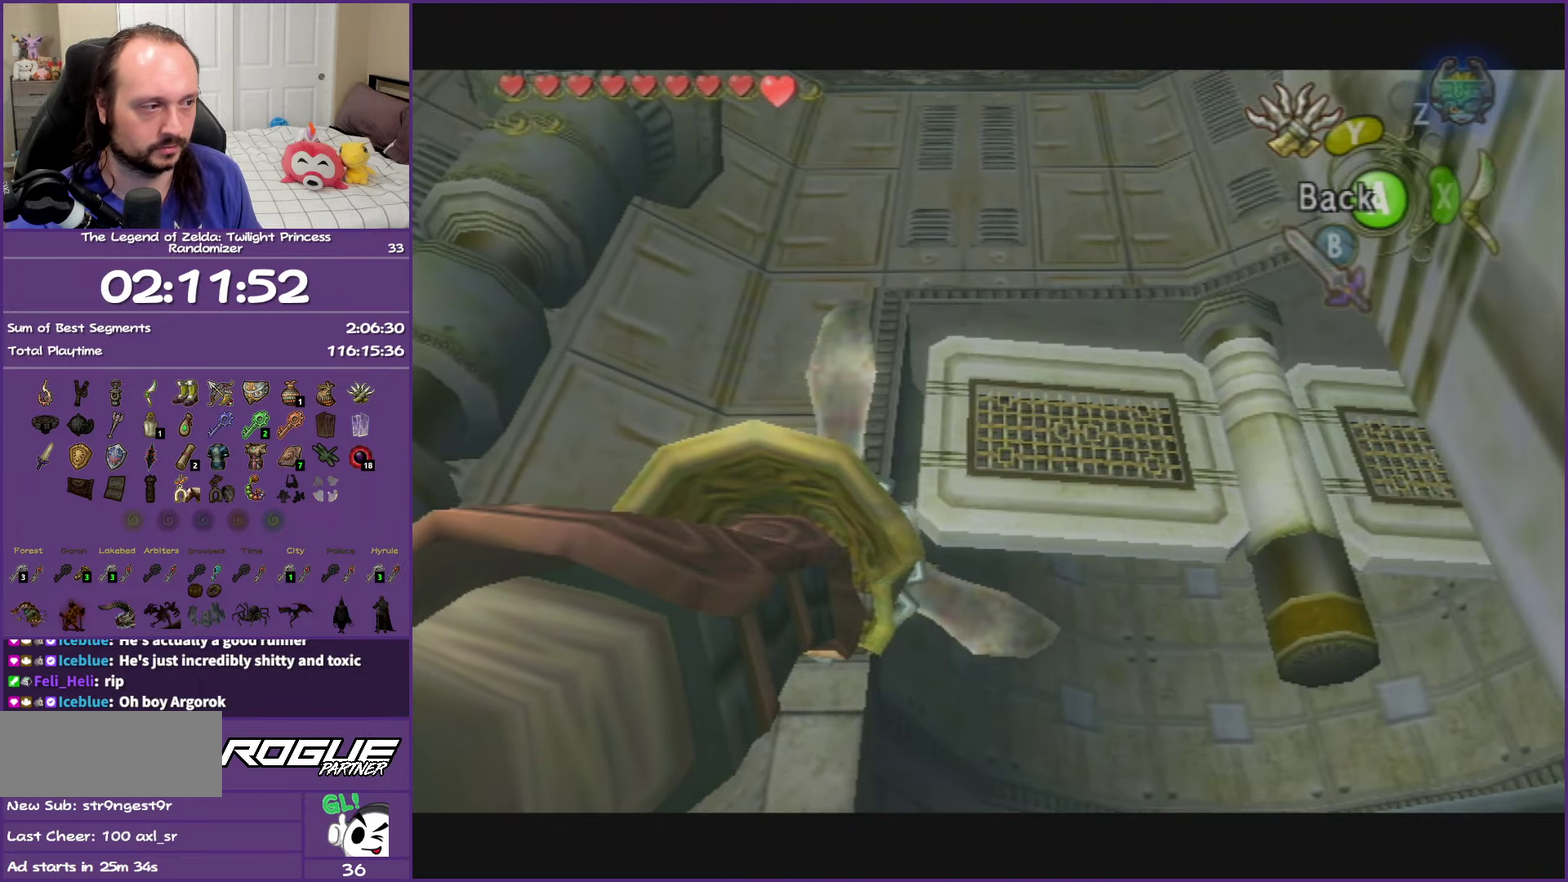
{"buttons": [], "left_stick": "center", "events": []}
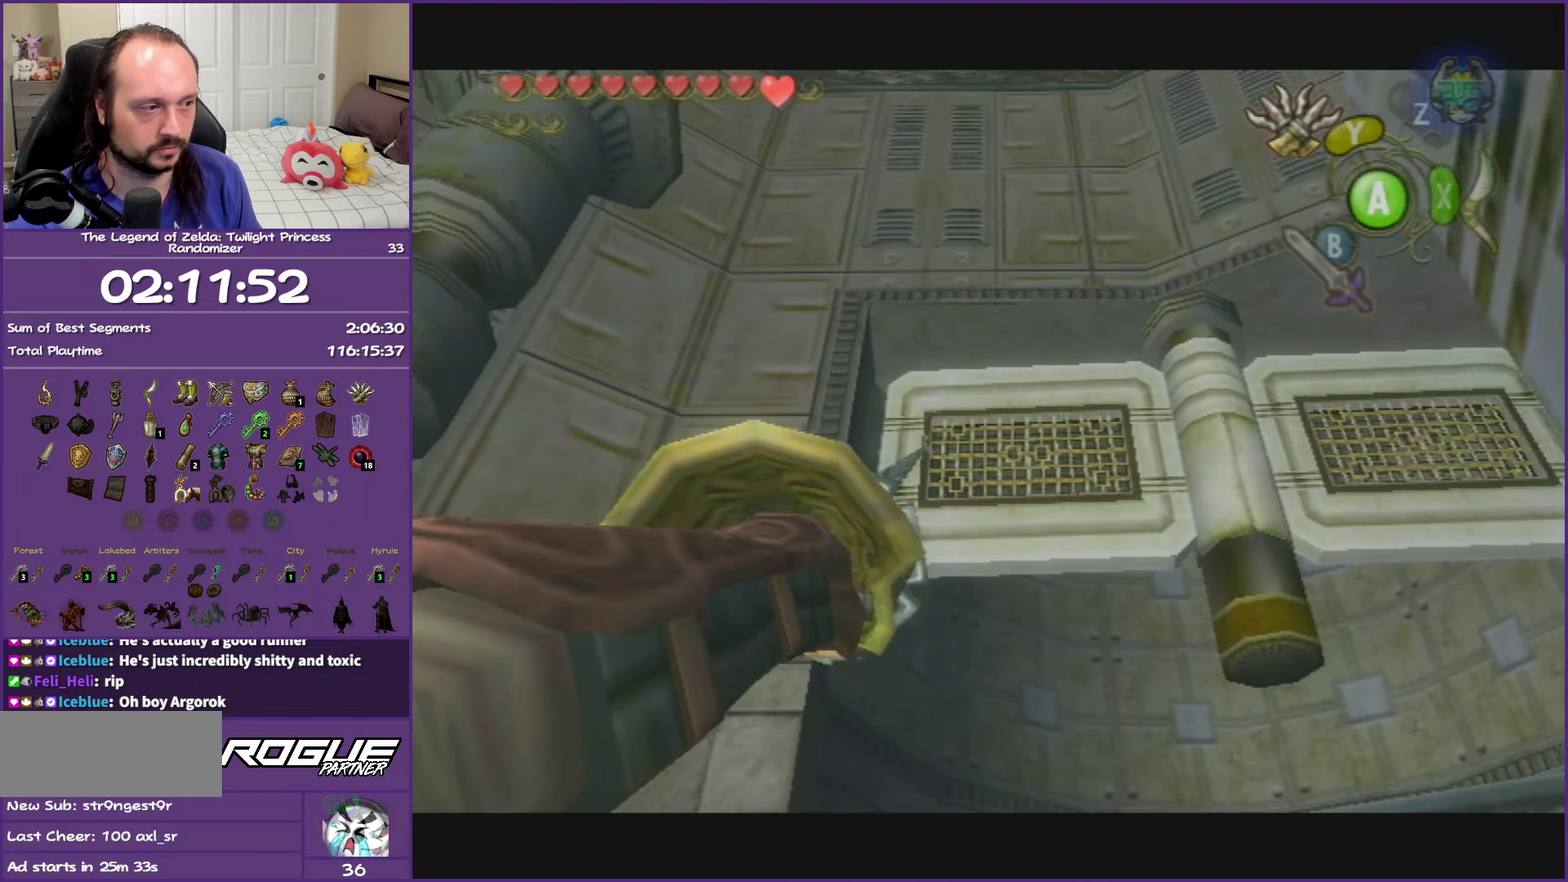
{"buttons": [], "left_stick": "center", "events": []}
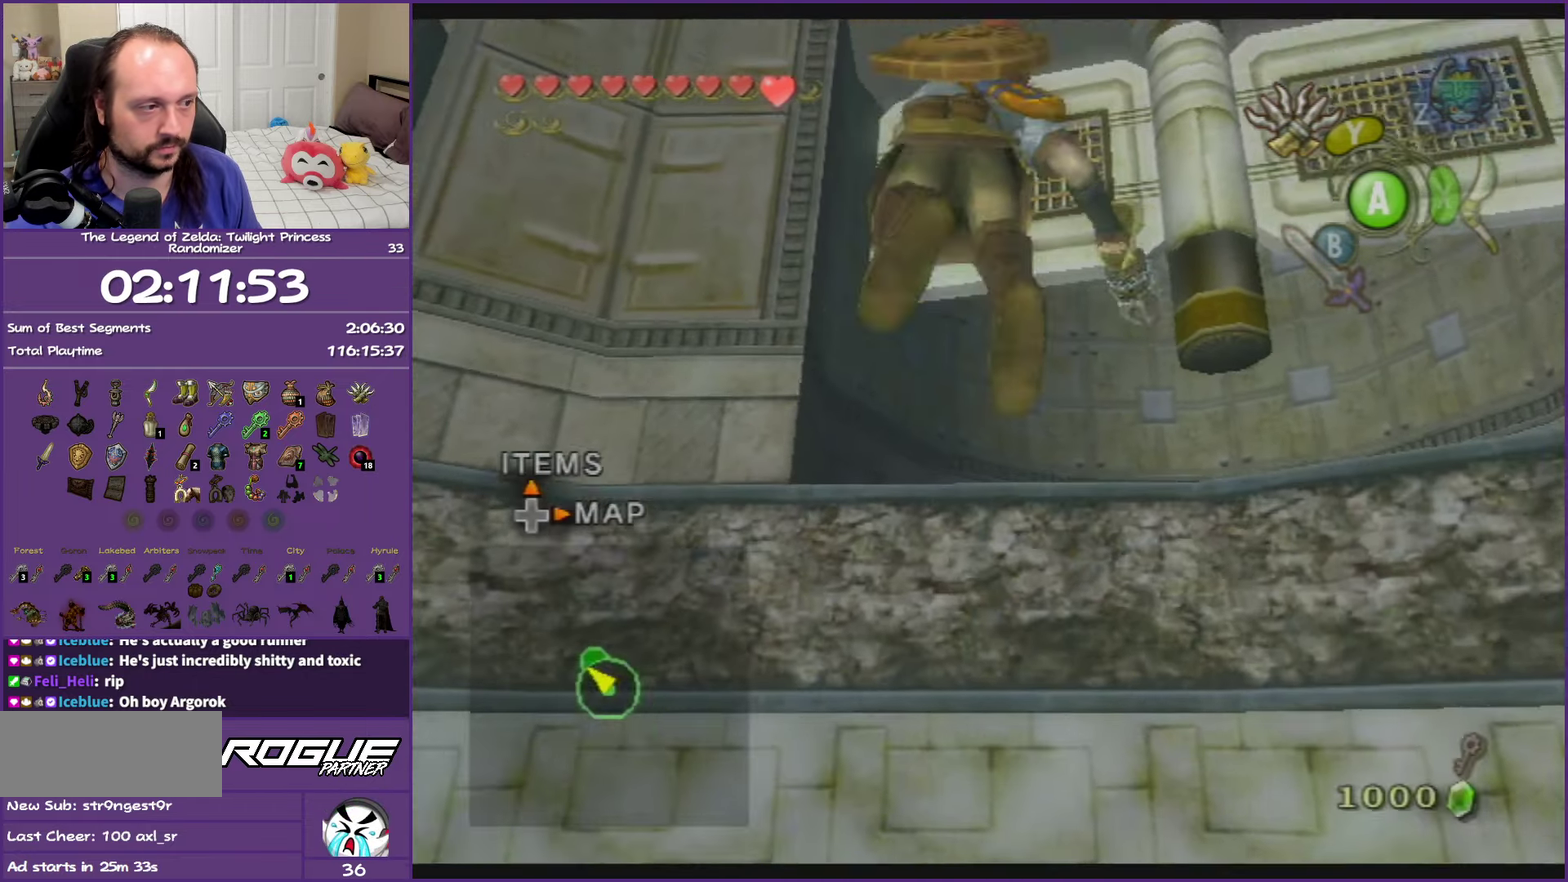
{"buttons": [], "left_stick": "center", "events": []}
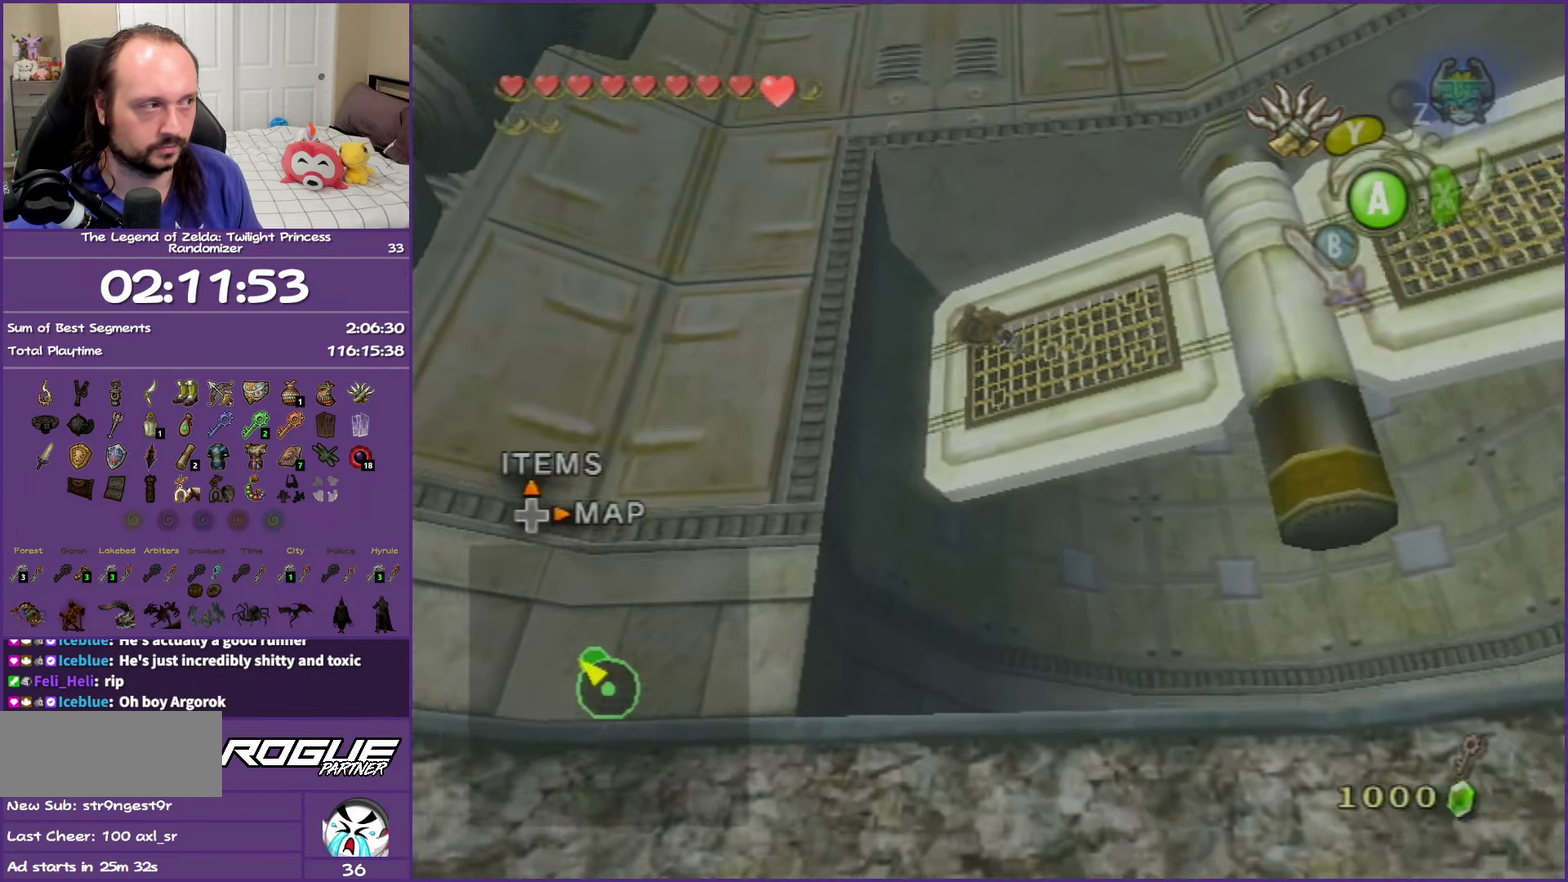
{"buttons": [], "left_stick": "center", "events": [[200, "DPAD_LEFT", "down"], [200, "DPAD_UP", "down"], [317, "DPAD_LEFT", "up"], [350, "DPAD_UP", "up"]]}
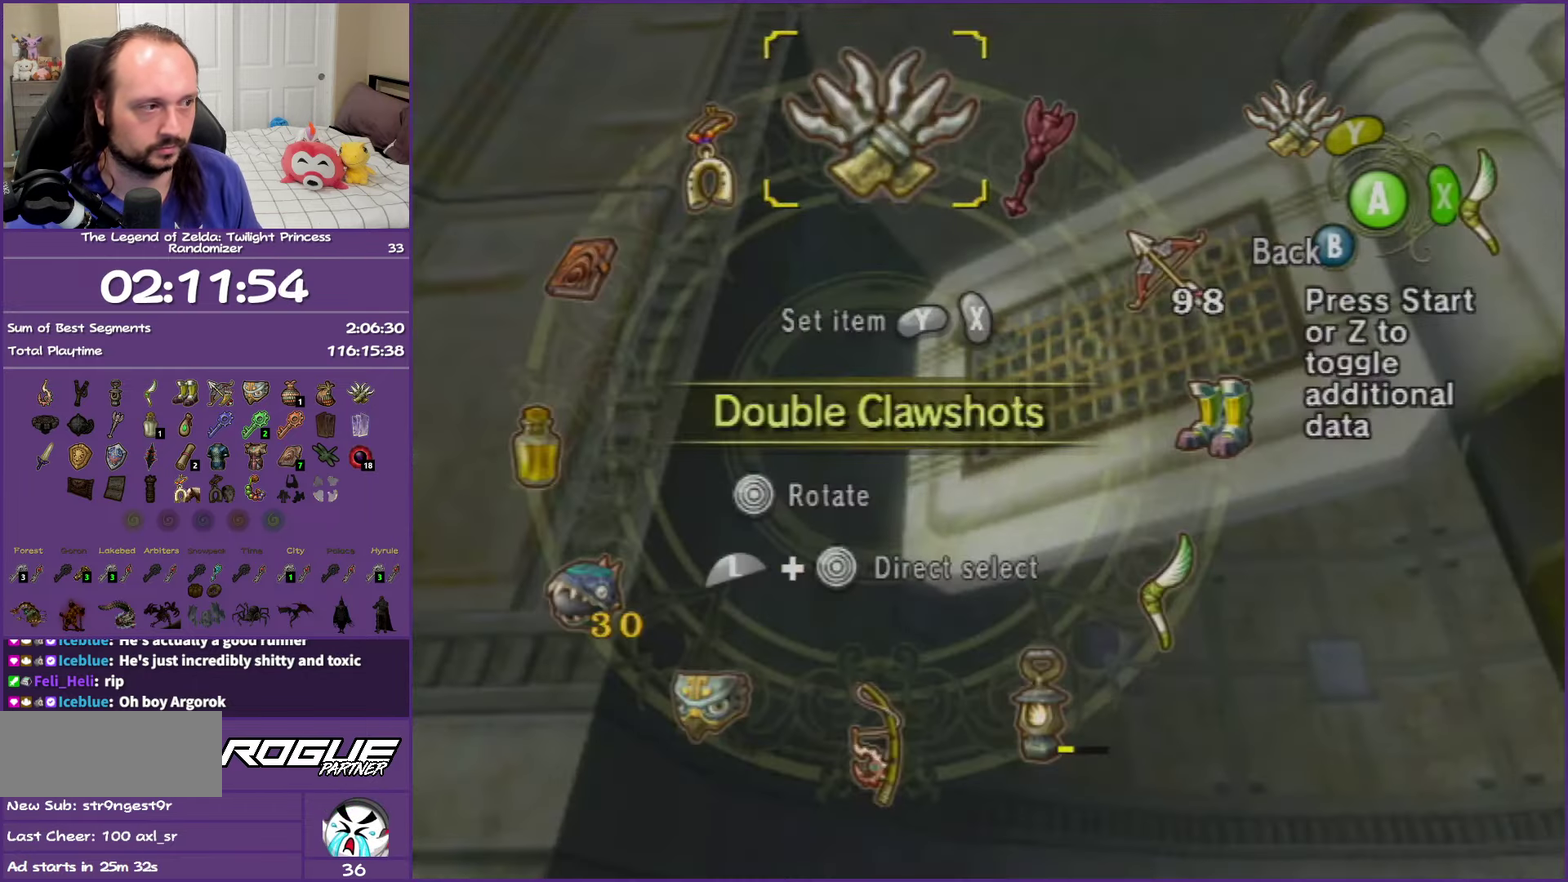
{"buttons": [], "left_stick": "down-right", "events": [[367, "left_stick", "down-right"]]}
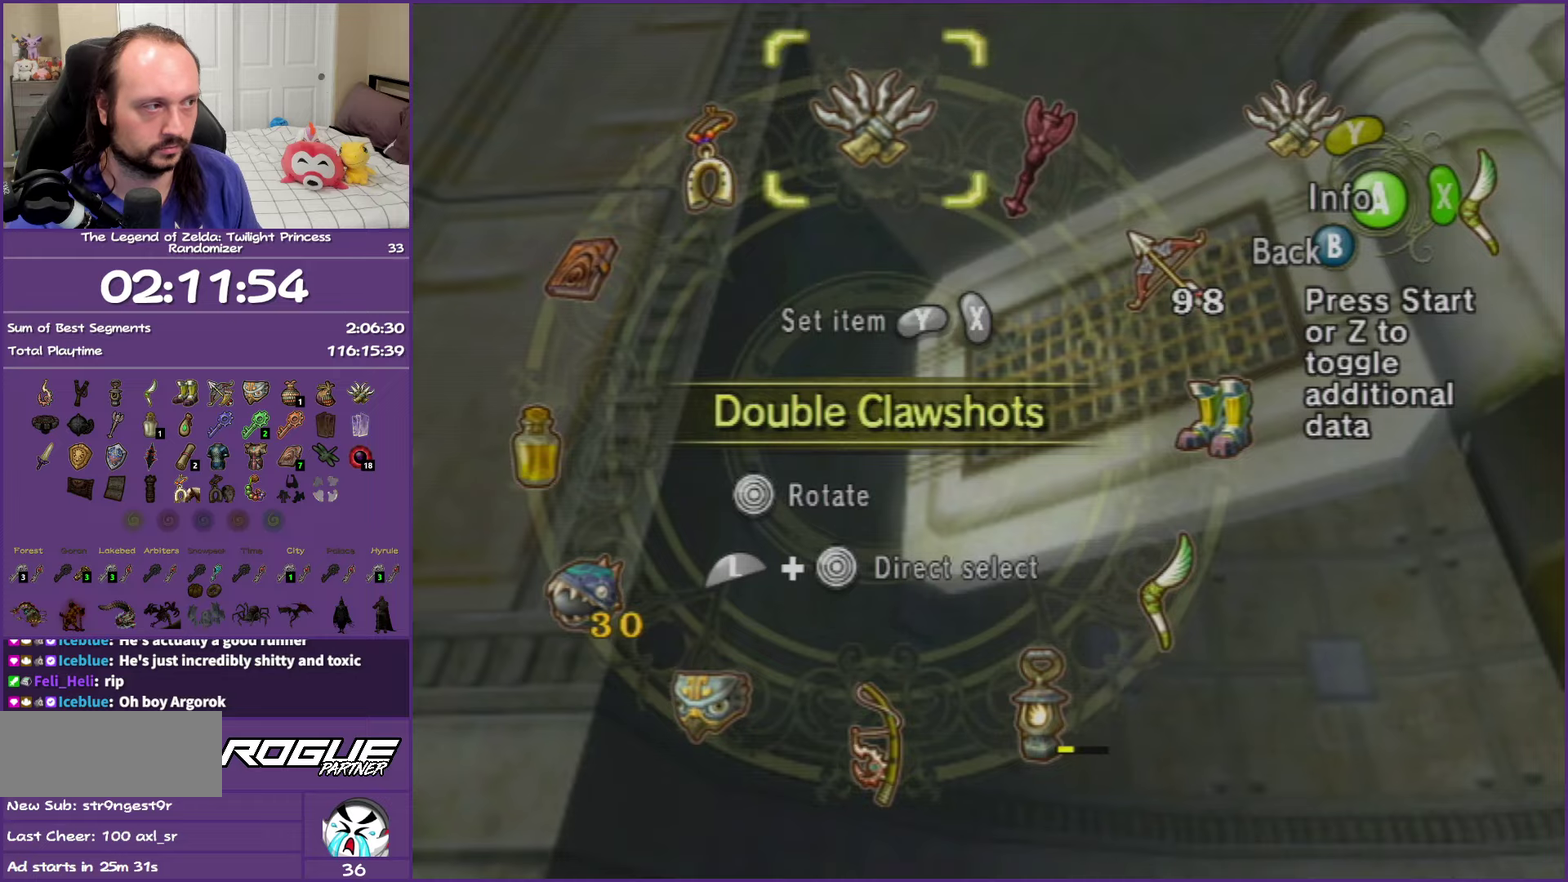
{"buttons": [], "left_stick": "center", "events": [[283, "left_stick", "center"]]}
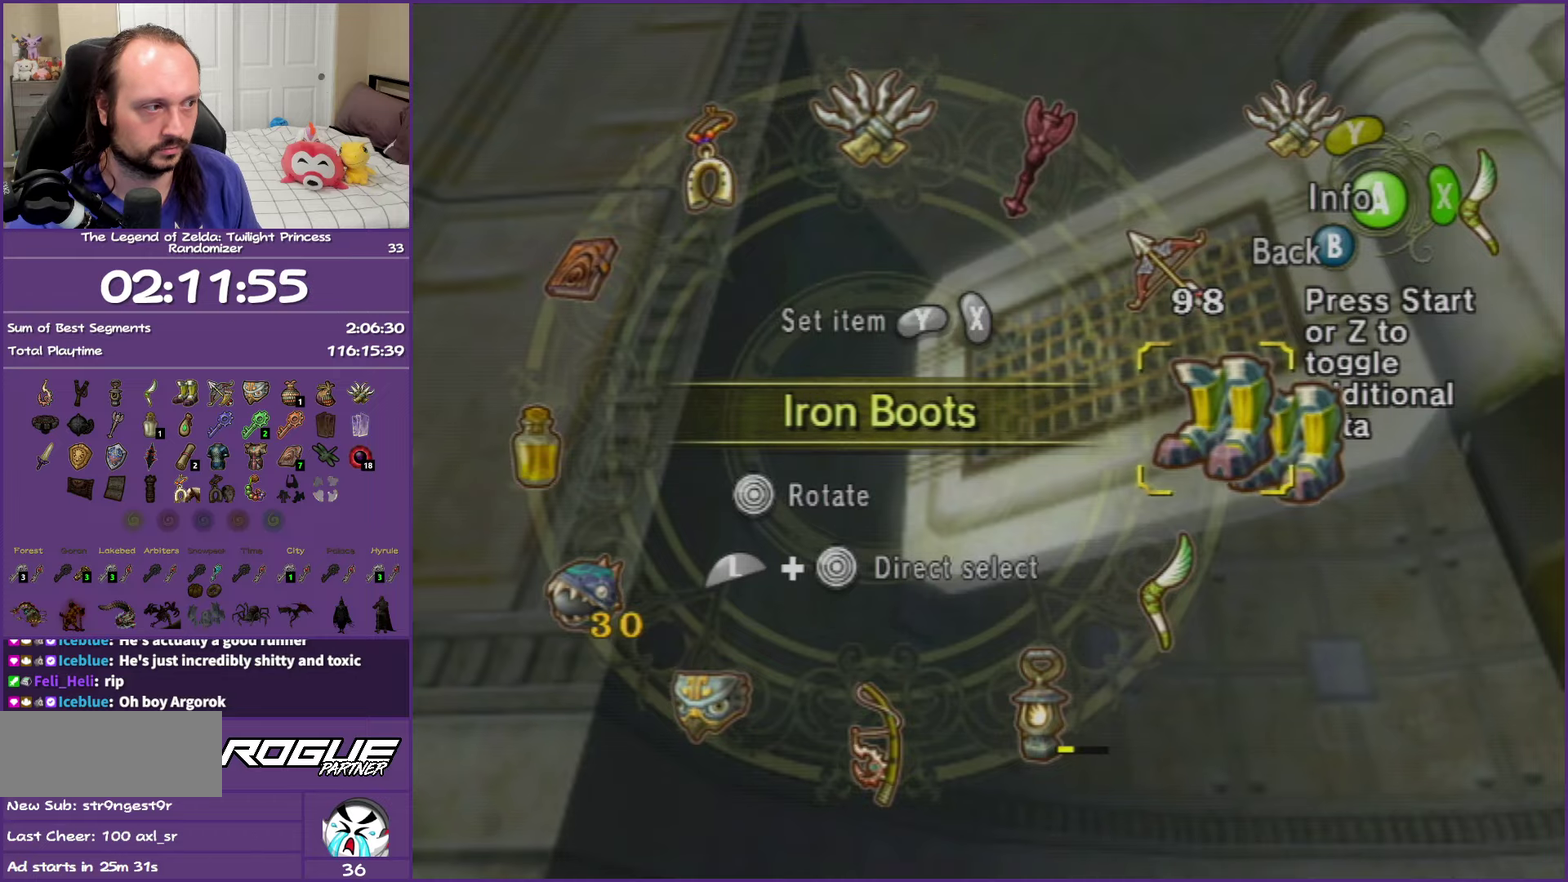
{"buttons": [], "left_stick": "center", "events": [[200, "B", "down"], [317, "B", "up"]]}
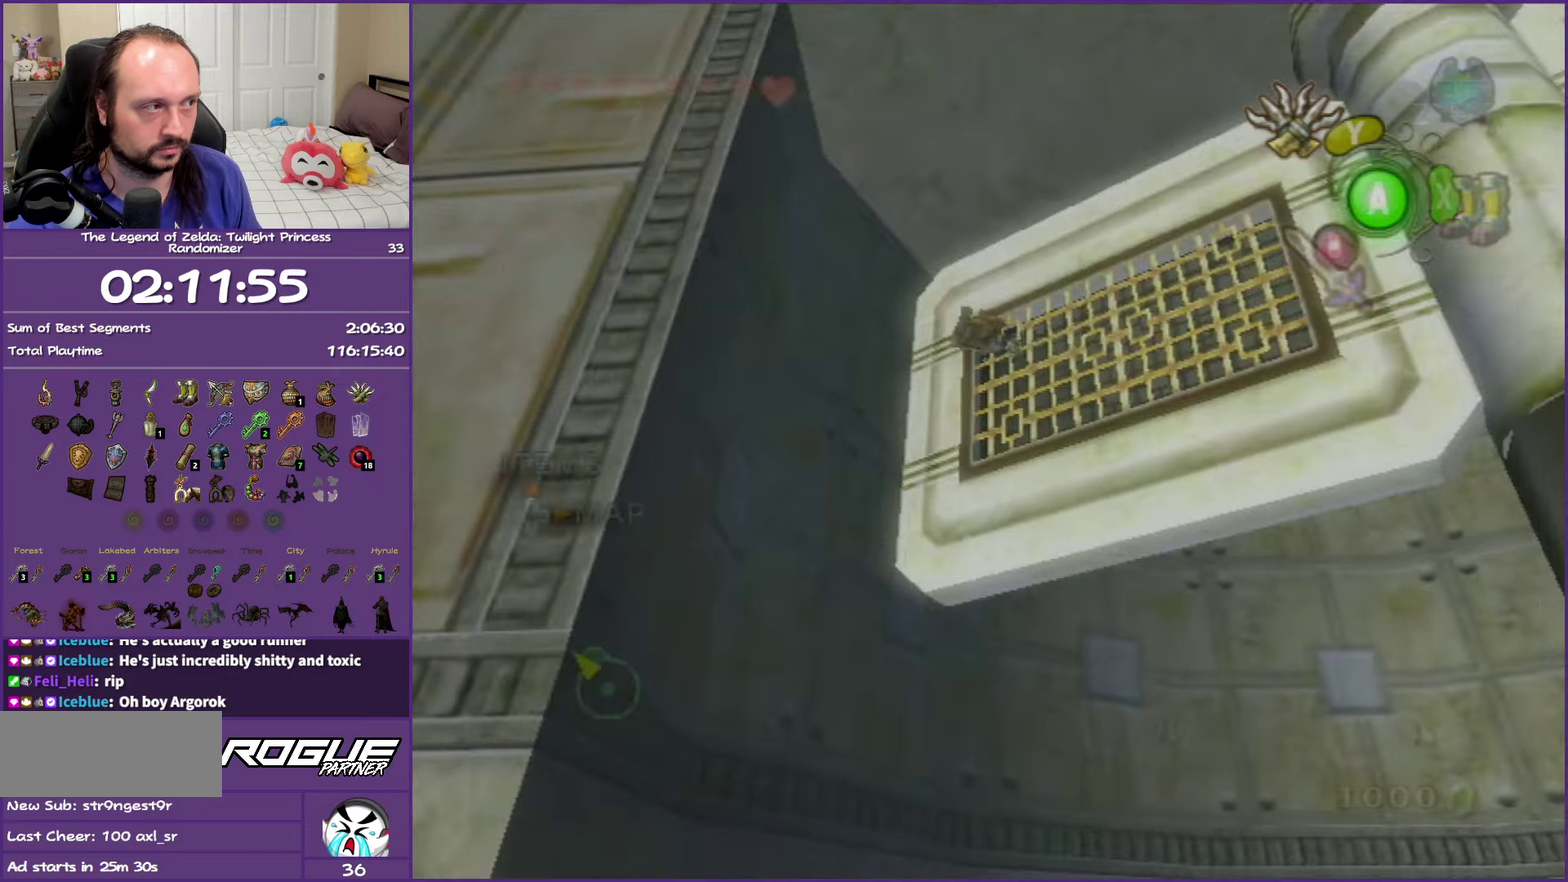
{"buttons": [], "left_stick": "center", "events": []}
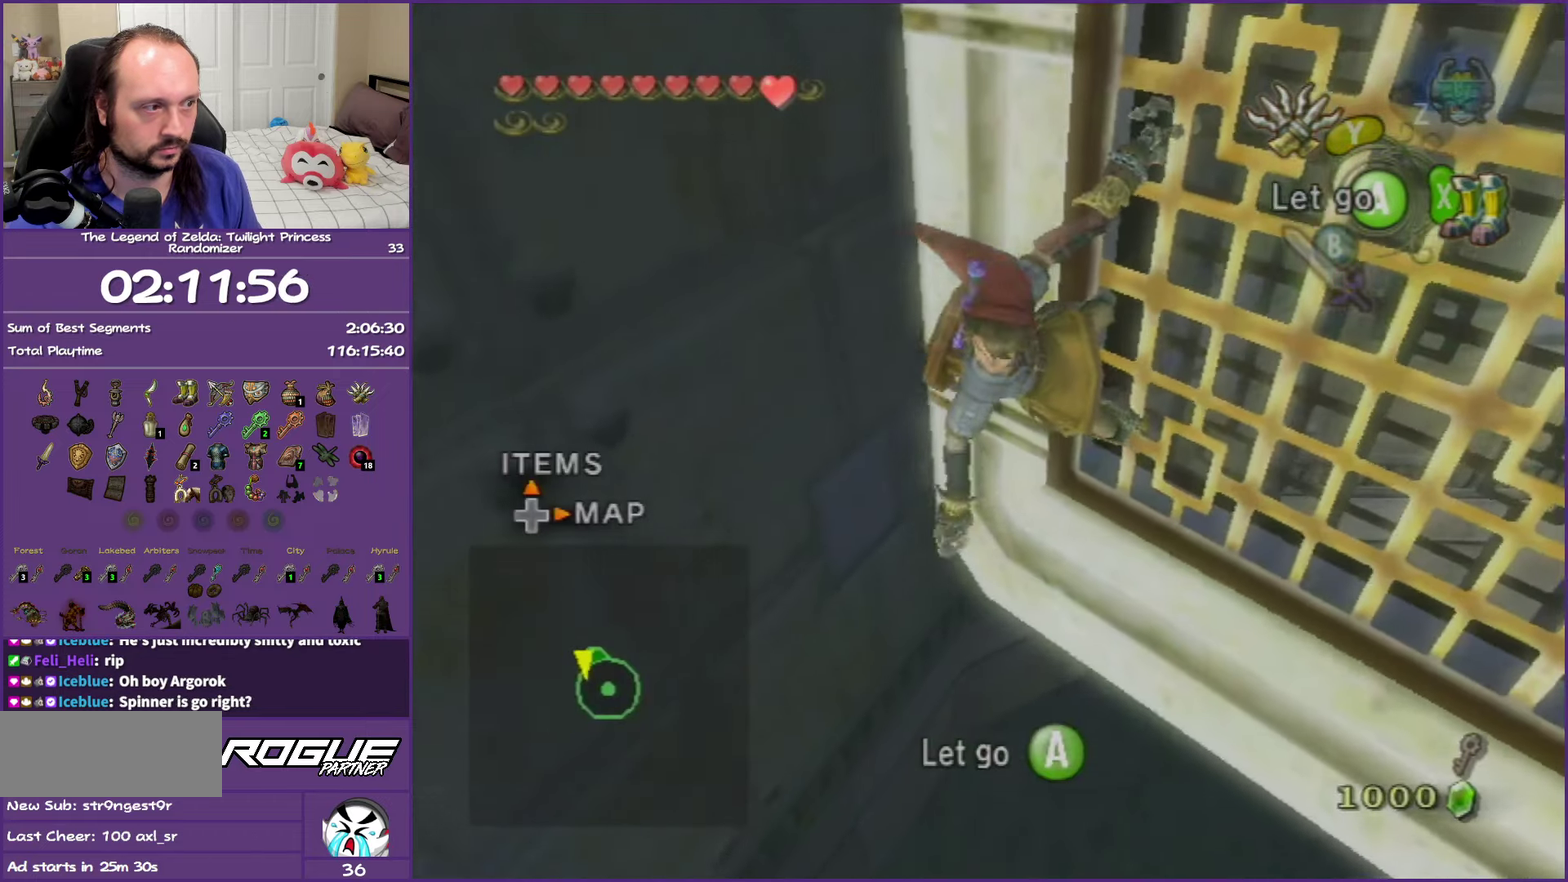
{"buttons": [], "left_stick": "up-right", "events": [[117, "A", "down"], [233, "A", "up"], [383, "left_stick", "up-right"]]}
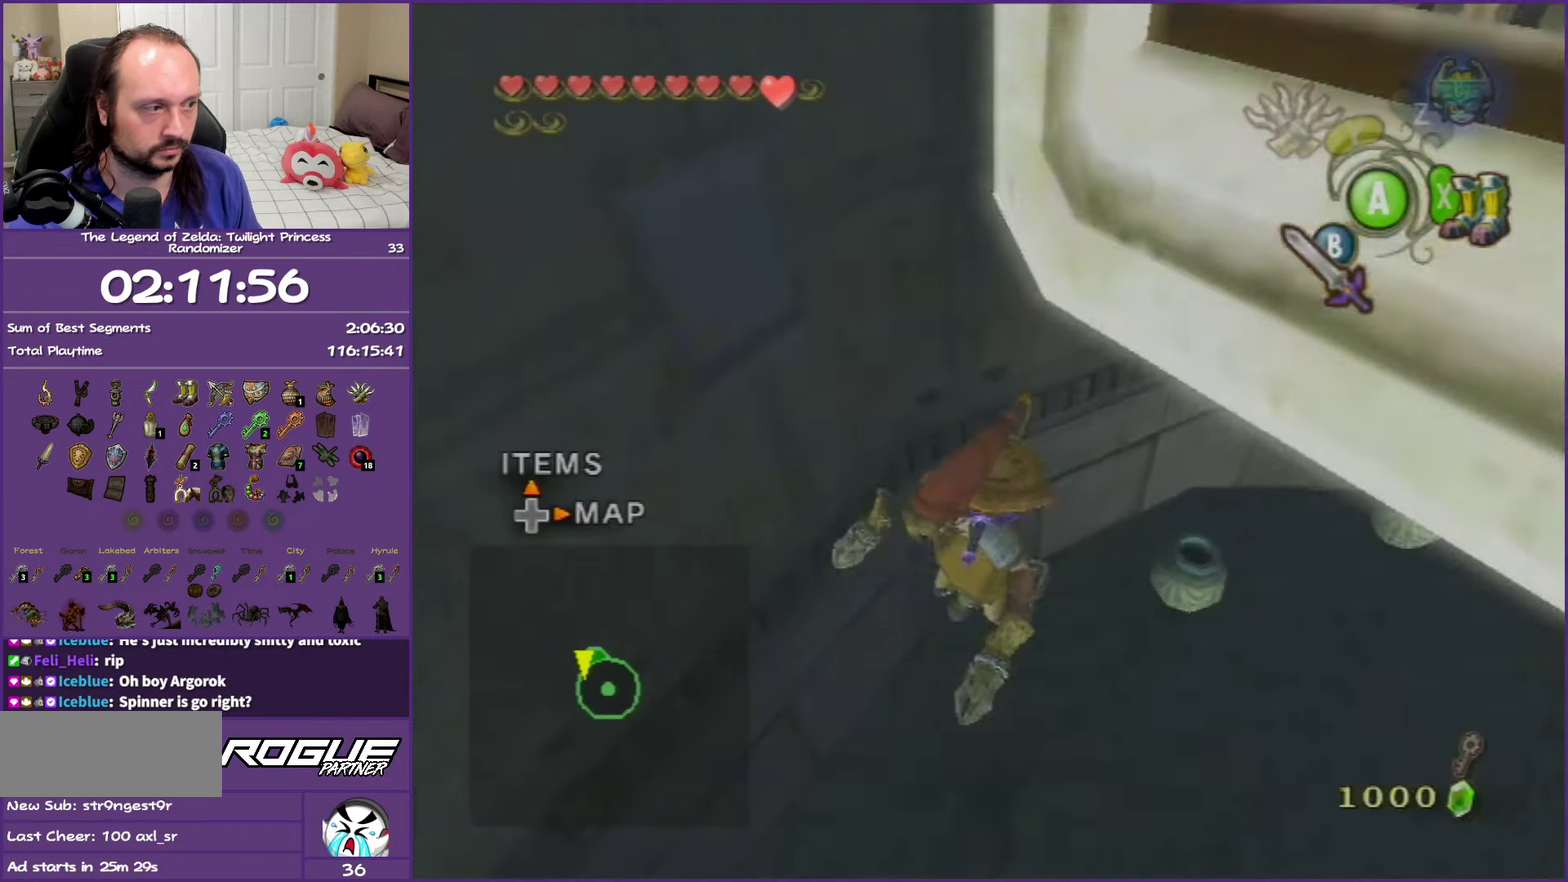
{"buttons": ["A"], "left_stick": "up-right", "events": [[250, "A", "down"], [383, "A", "up"], [450, "A", "down"]]}
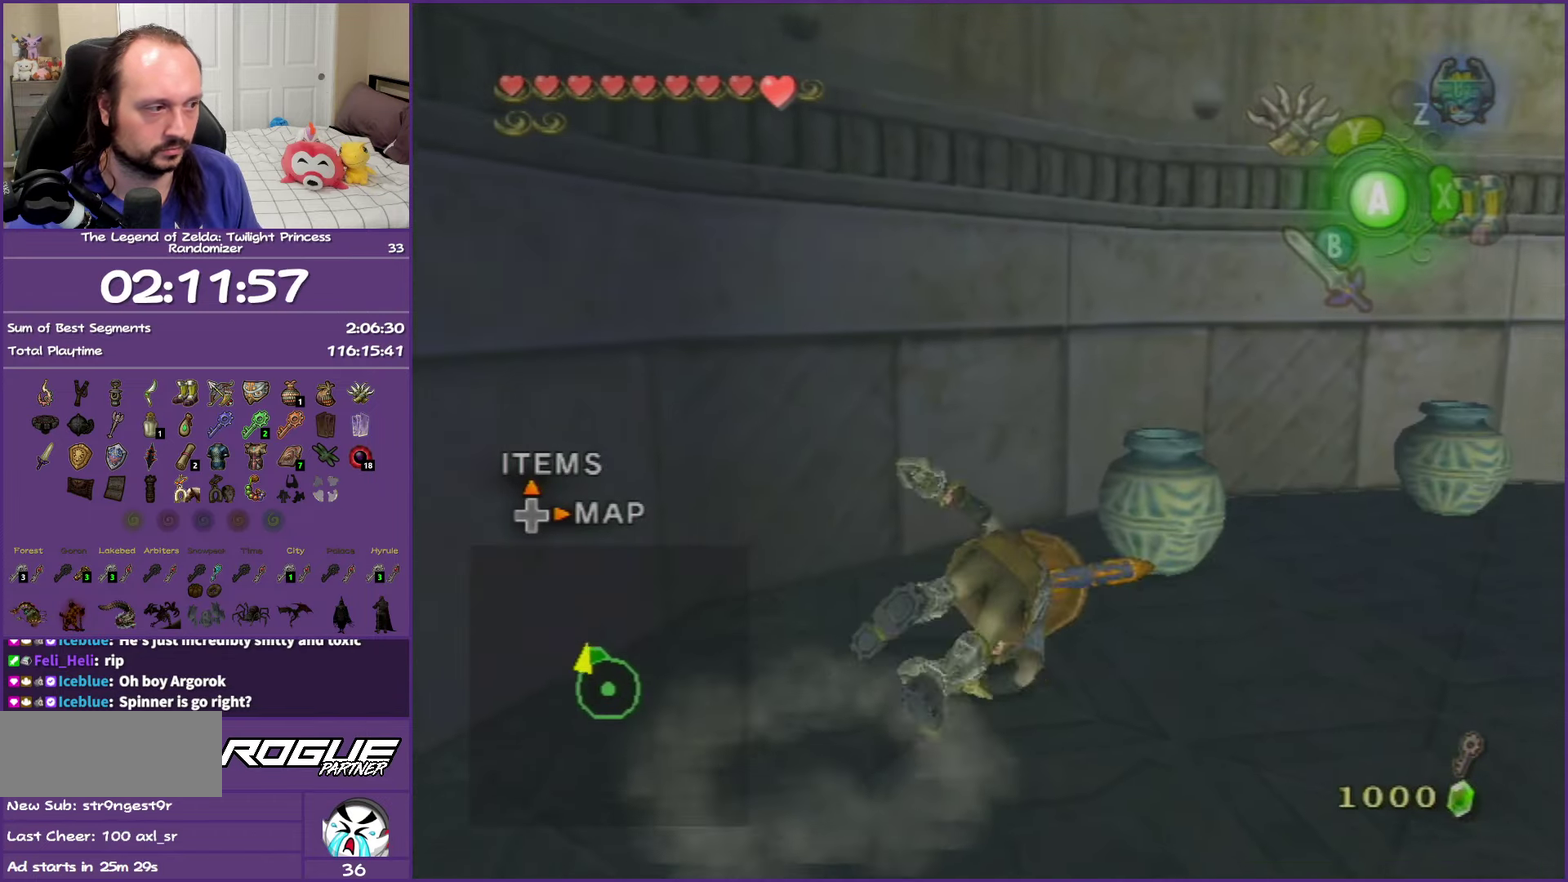
{"buttons": ["A"], "left_stick": "up-right", "events": [[67, "A", "up"], [133, "A", "down"], [267, "A", "up"], [383, "A", "down"]]}
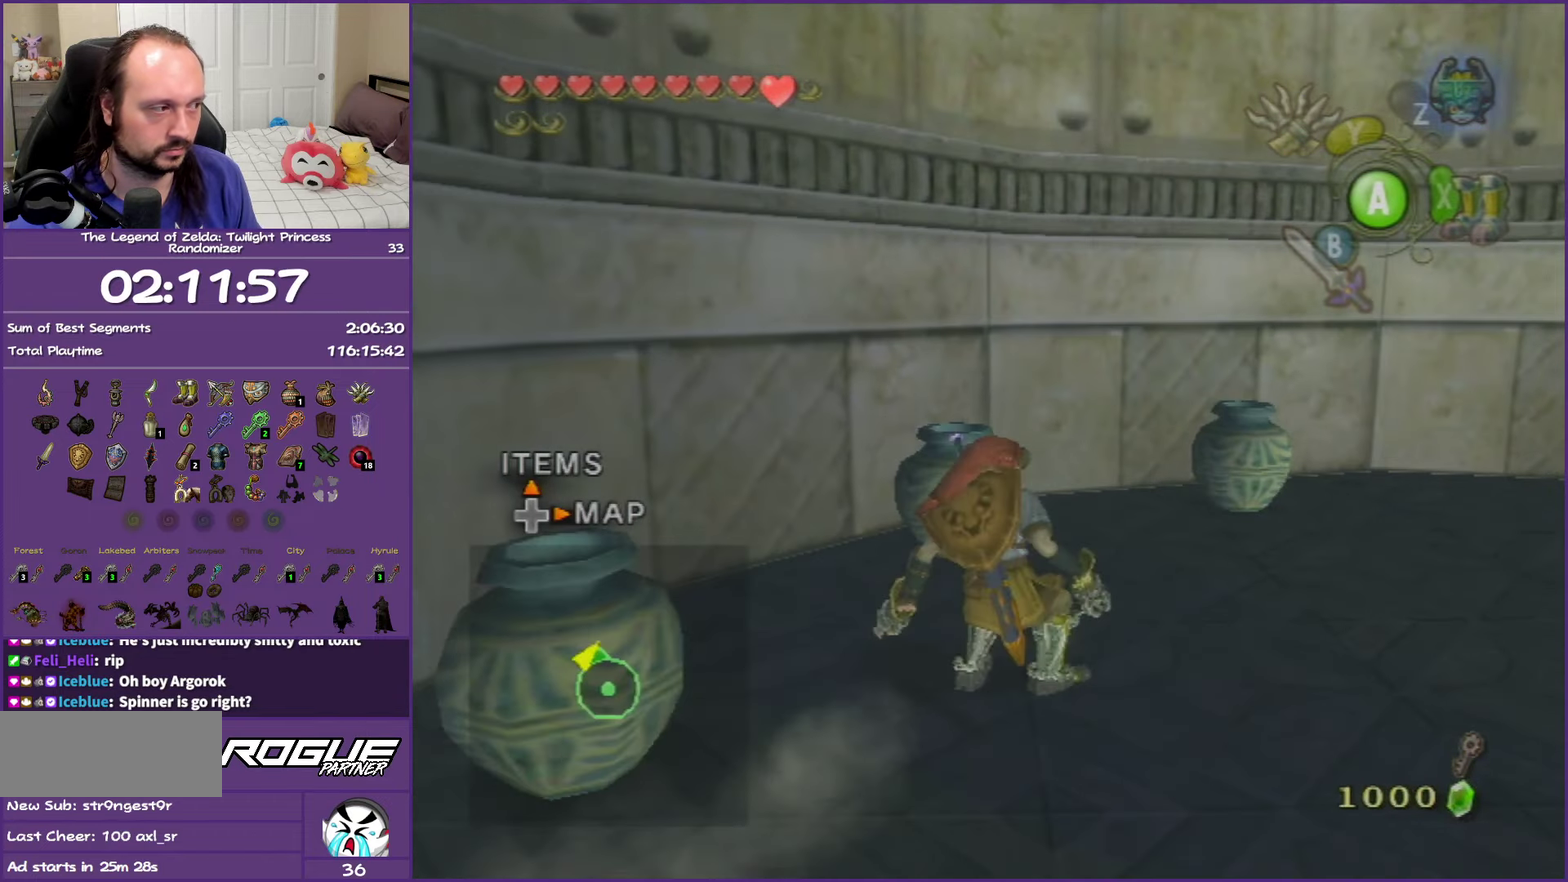
{"buttons": [], "left_stick": "up-right", "events": [[50, "A", "up"], [150, "A", "down"], [200, "A", "up"], [250, "A", "down"], [433, "A", "up"]]}
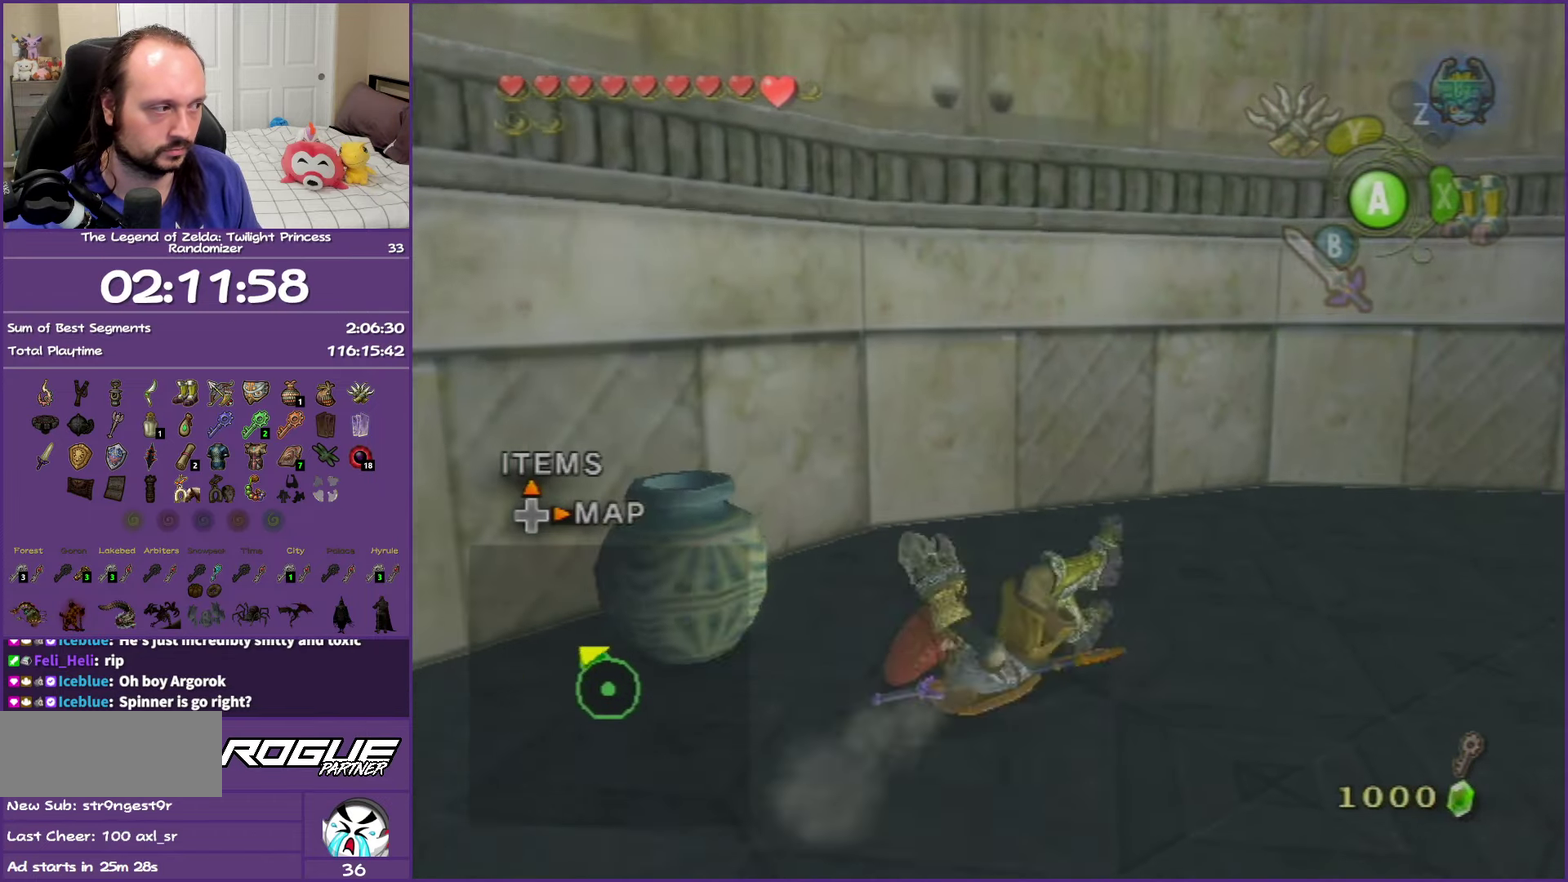
{"buttons": [], "left_stick": "up-right", "events": [[167, "left_stick", "right"], [350, "left_stick", "up-right"]]}
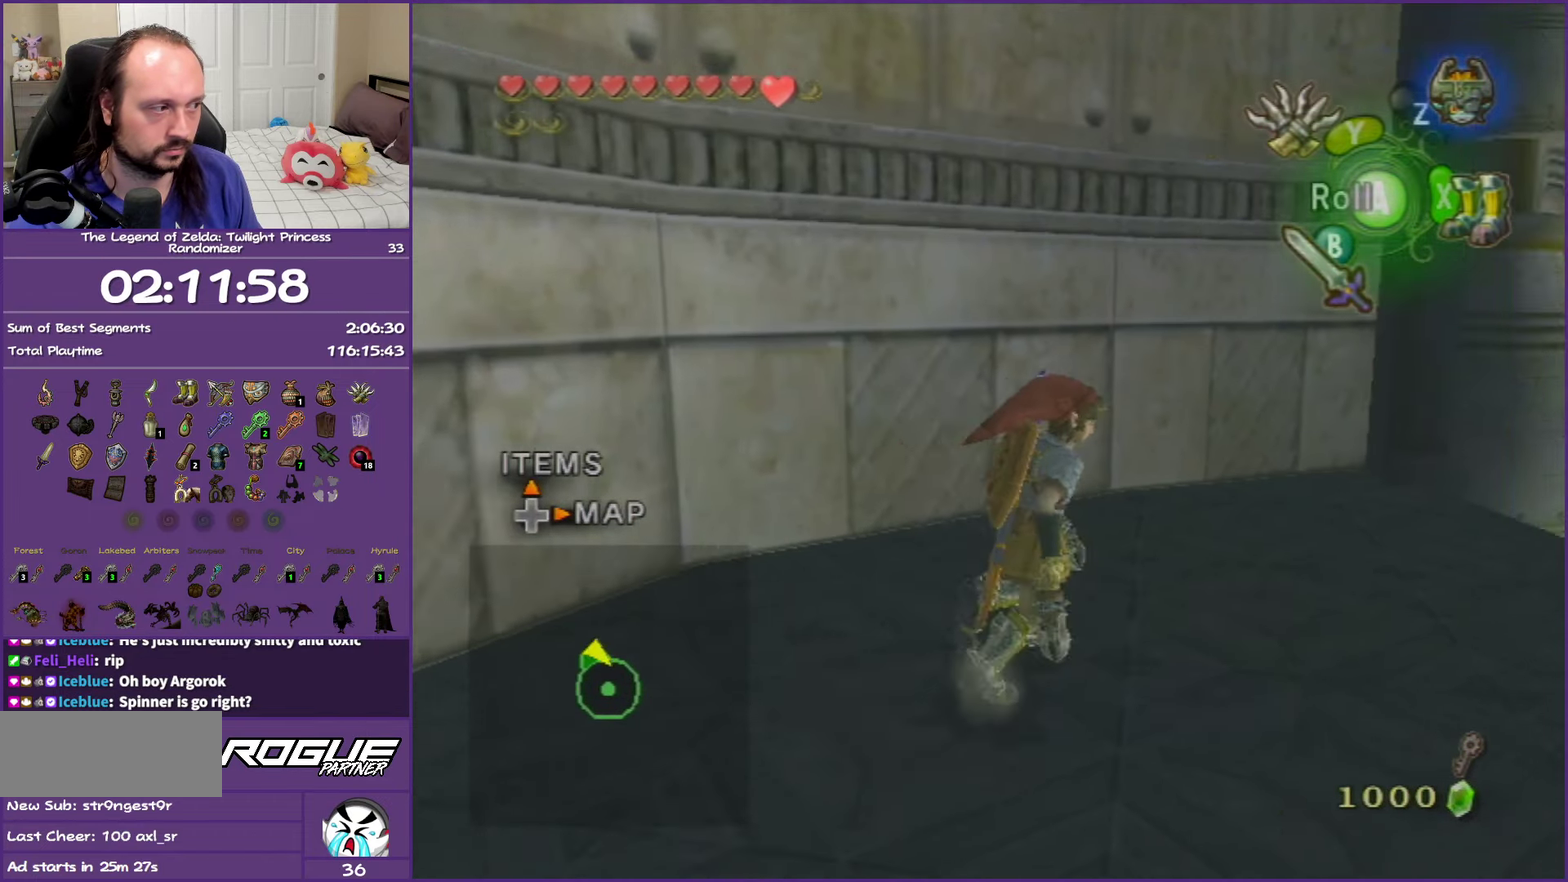
{"buttons": ["Y"], "left_stick": "center", "events": [[283, "Y", "down"], [333, "left_stick", "center"]]}
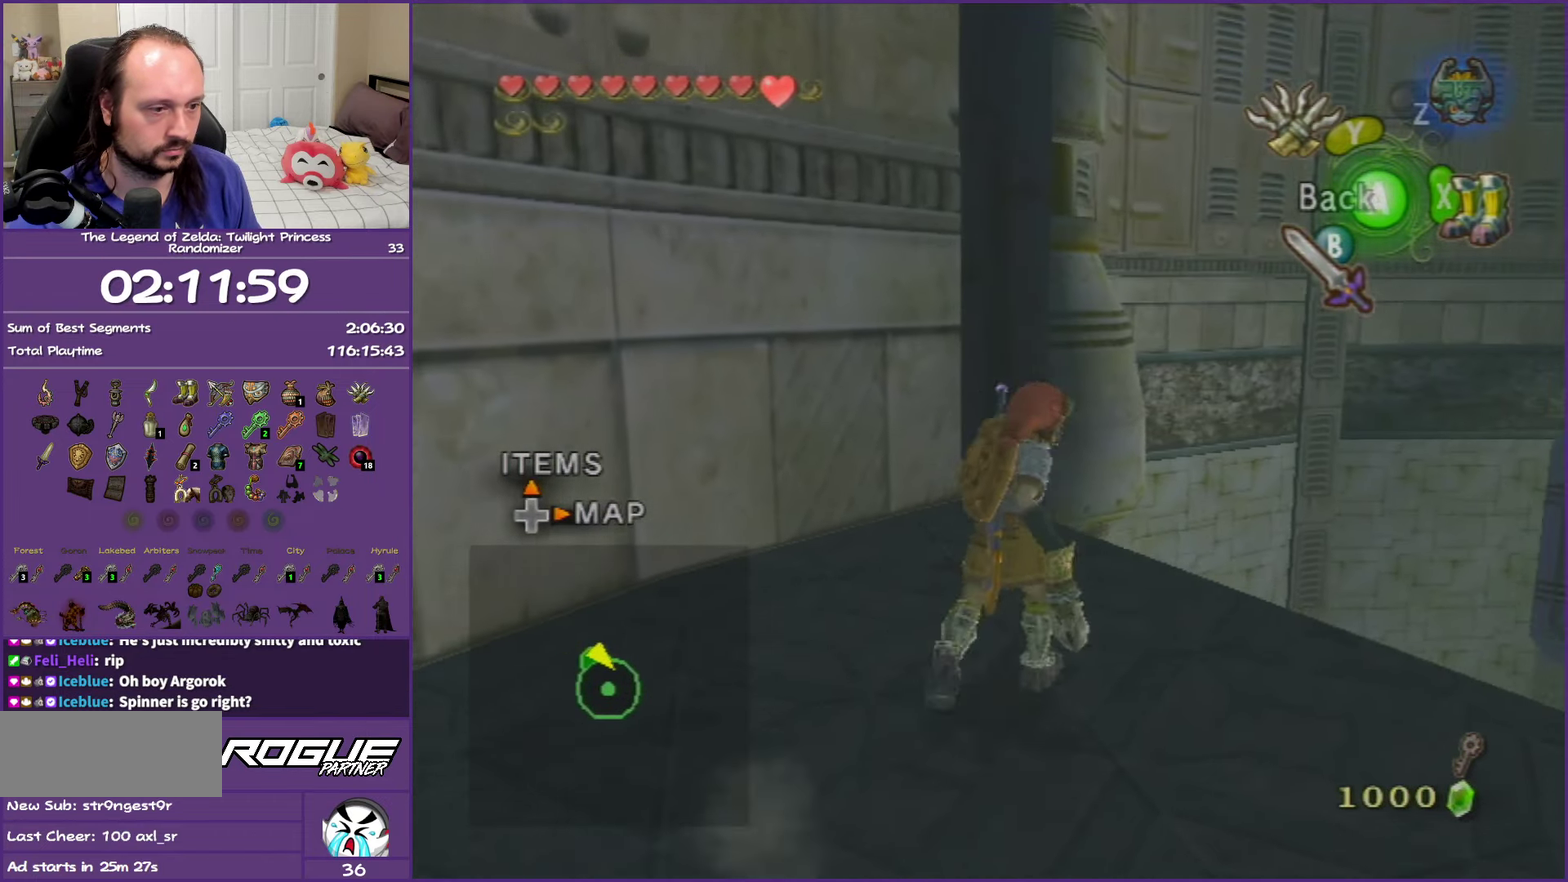
{"buttons": ["Y"], "left_stick": "down-right", "events": [[383, "left_stick", "down-right"]]}
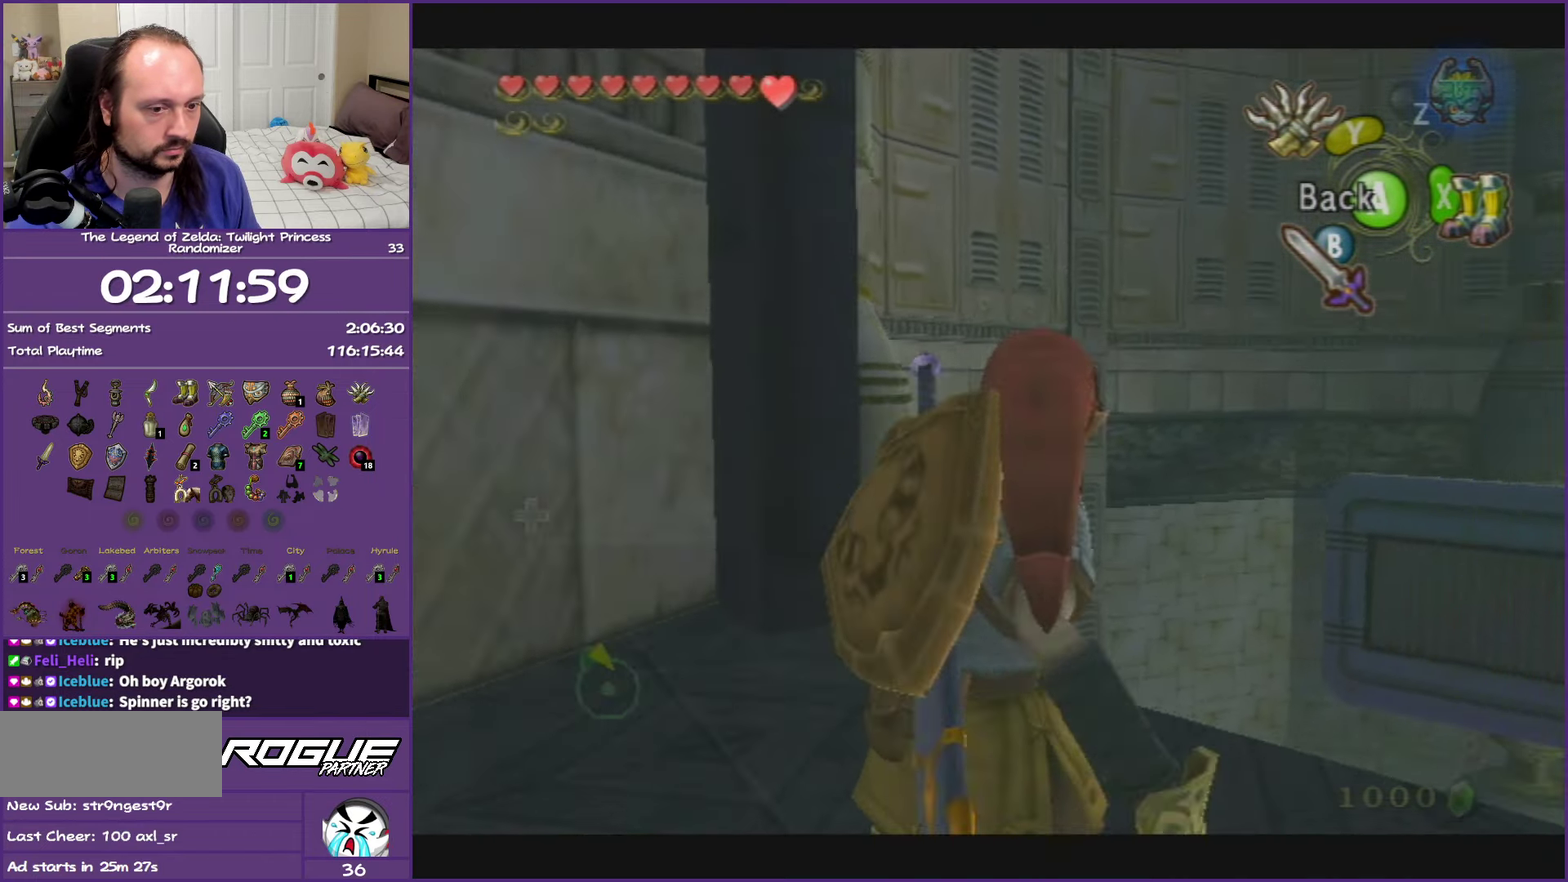
{"buttons": ["Y"], "left_stick": "down-right", "events": []}
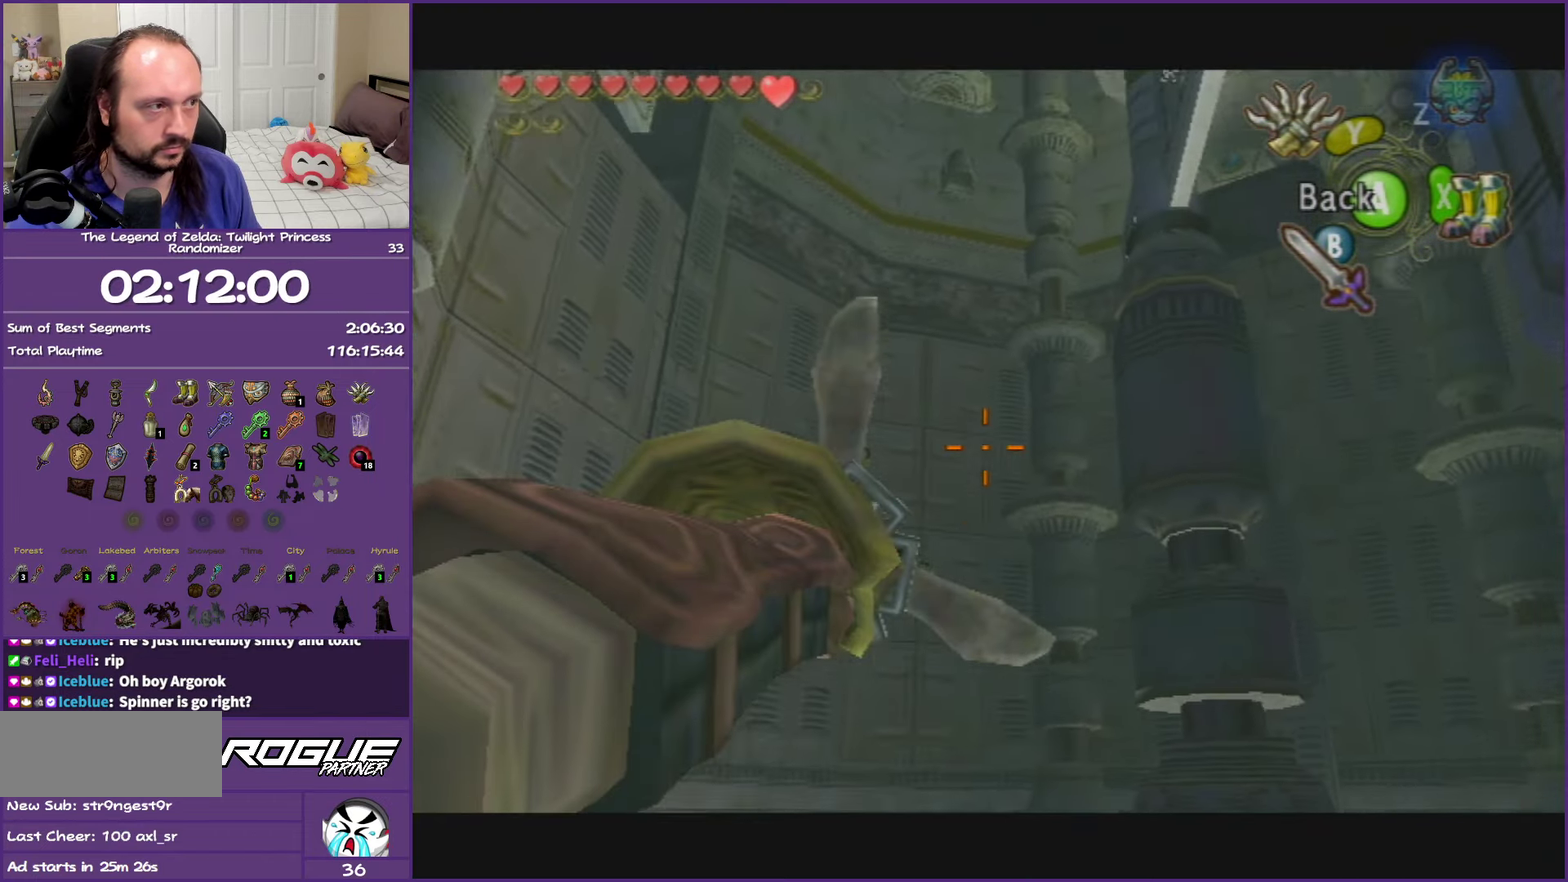
{"buttons": ["Y"], "left_stick": "center", "events": [[267, "left_stick", "center"], [383, "left_stick", "up"], [450, "left_stick", "center"]]}